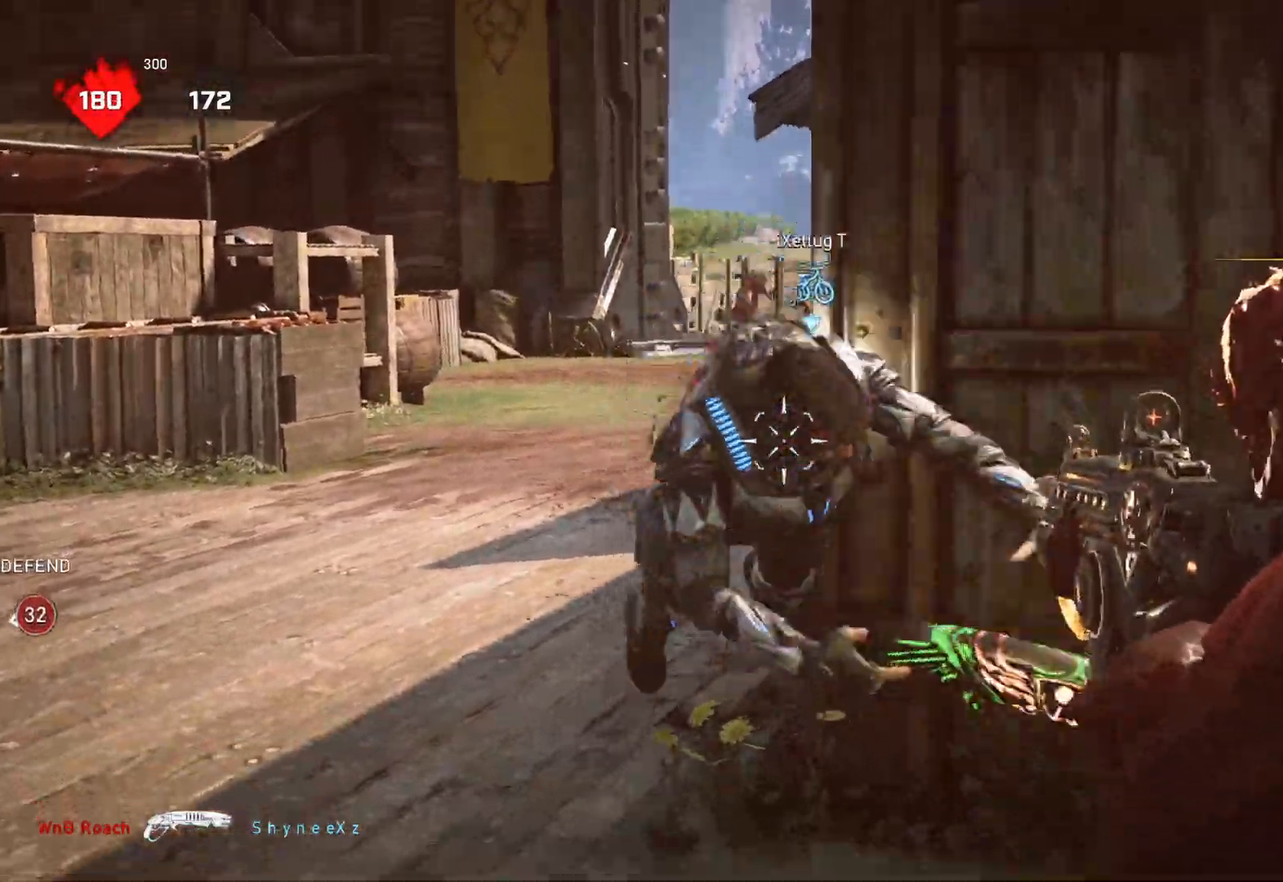
Gameplay with a controller (Xbox layout); each line is a JSON object with the inputs held at the frame after it. "events" lists button and stick changes between this image and that frame as [ms after this image, input, new state], when the widget could be followed in between.
{"buttons": ["R2"], "left_stick": "up-left", "right_stick": "left", "events": [[200, "L2", "up"], [267, "left_stick", "right"], [317, "right_stick", "down-left"], [333, "left_stick", "up"], [400, "left_stick", "up-left"], [433, "right_stick", "left"]]}
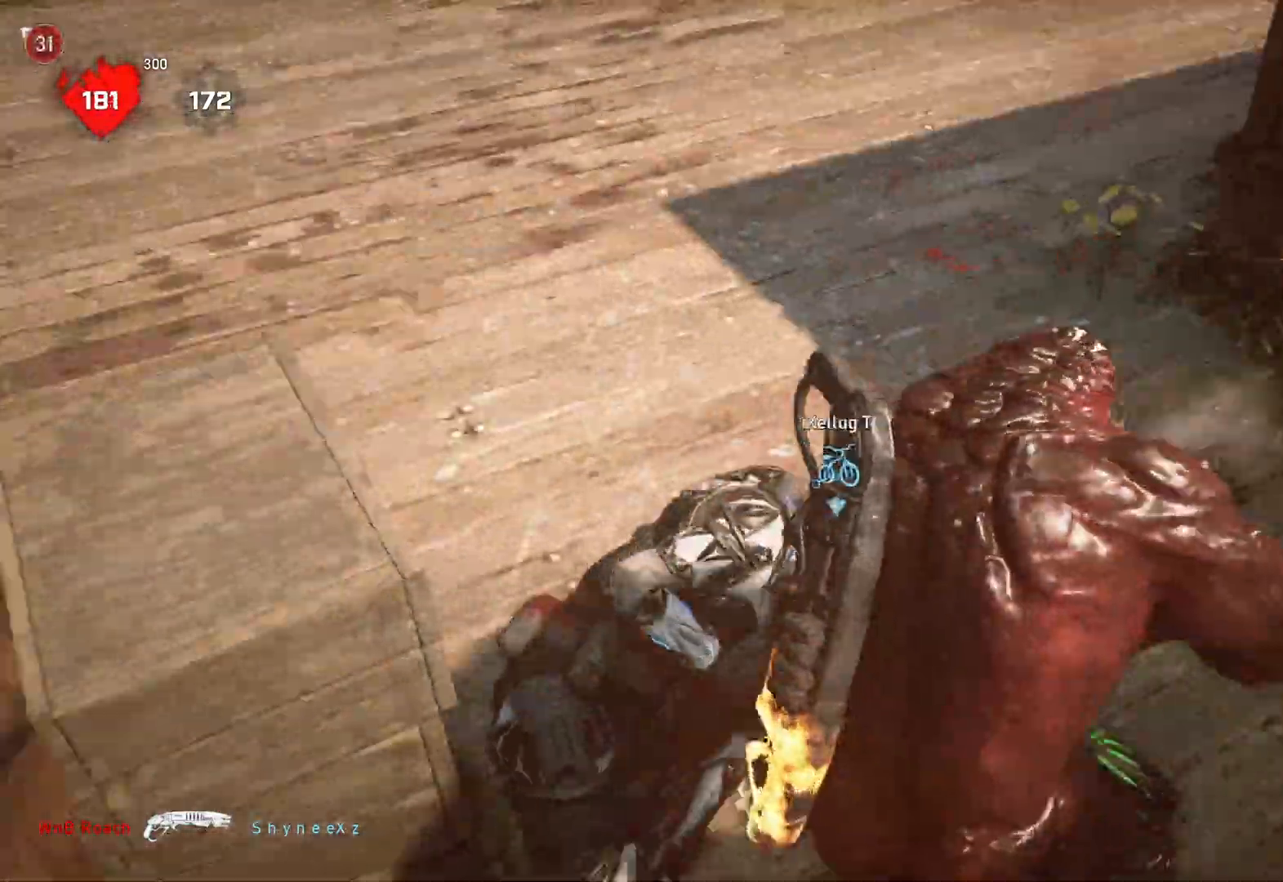
{"buttons": ["R2"], "left_stick": "down-right", "right_stick": "right", "events": [[83, "left_stick", "up-right"], [217, "right_stick", "up-left"], [233, "left_stick", "down-right"], [500, "right_stick", "right"]]}
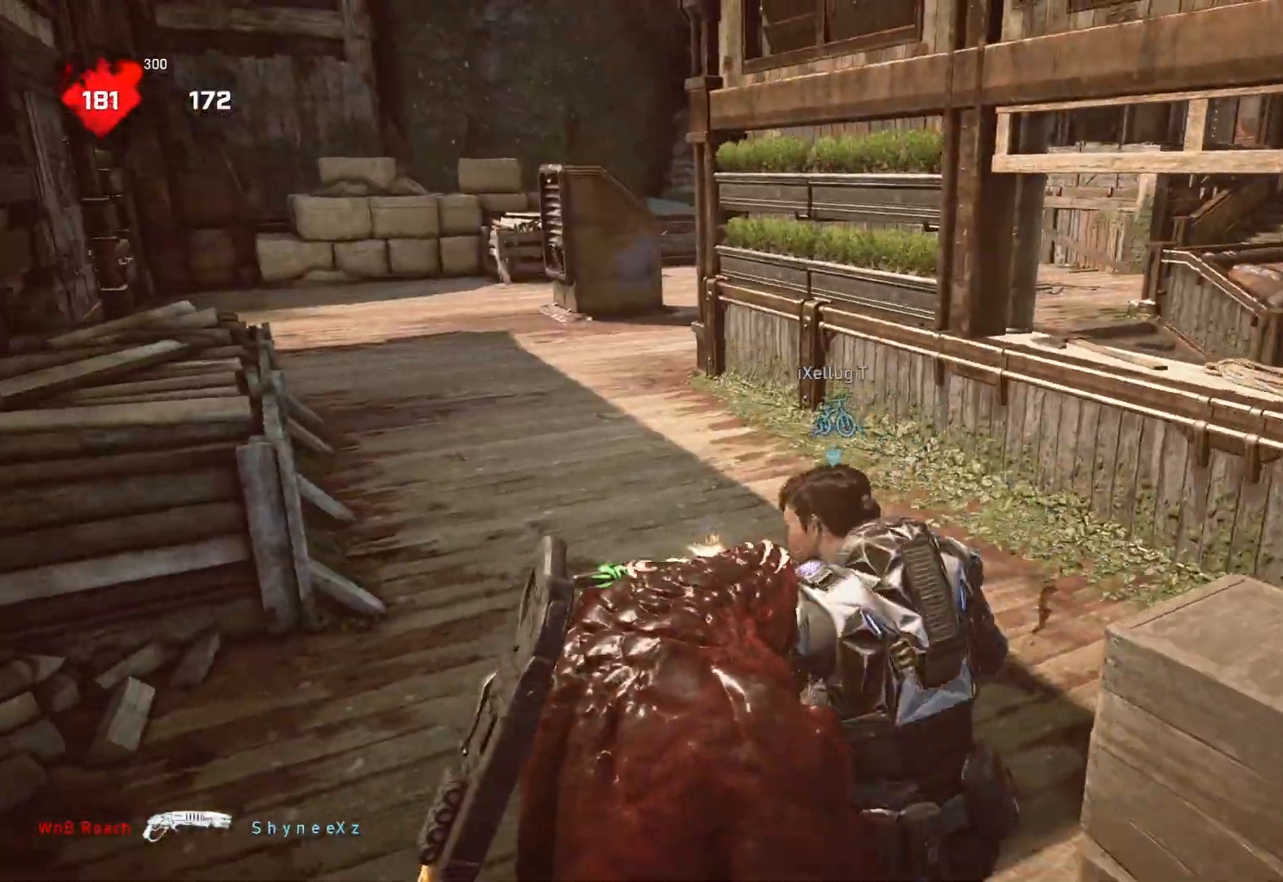
{"buttons": ["R2"], "left_stick": "down", "right_stick": "left", "events": [[117, "left_stick", "down-left"], [117, "right_stick", "down-left"], [233, "right_stick", "up-right"], [267, "left_stick", "down"], [283, "right_stick", "right"], [433, "right_stick", "left"]]}
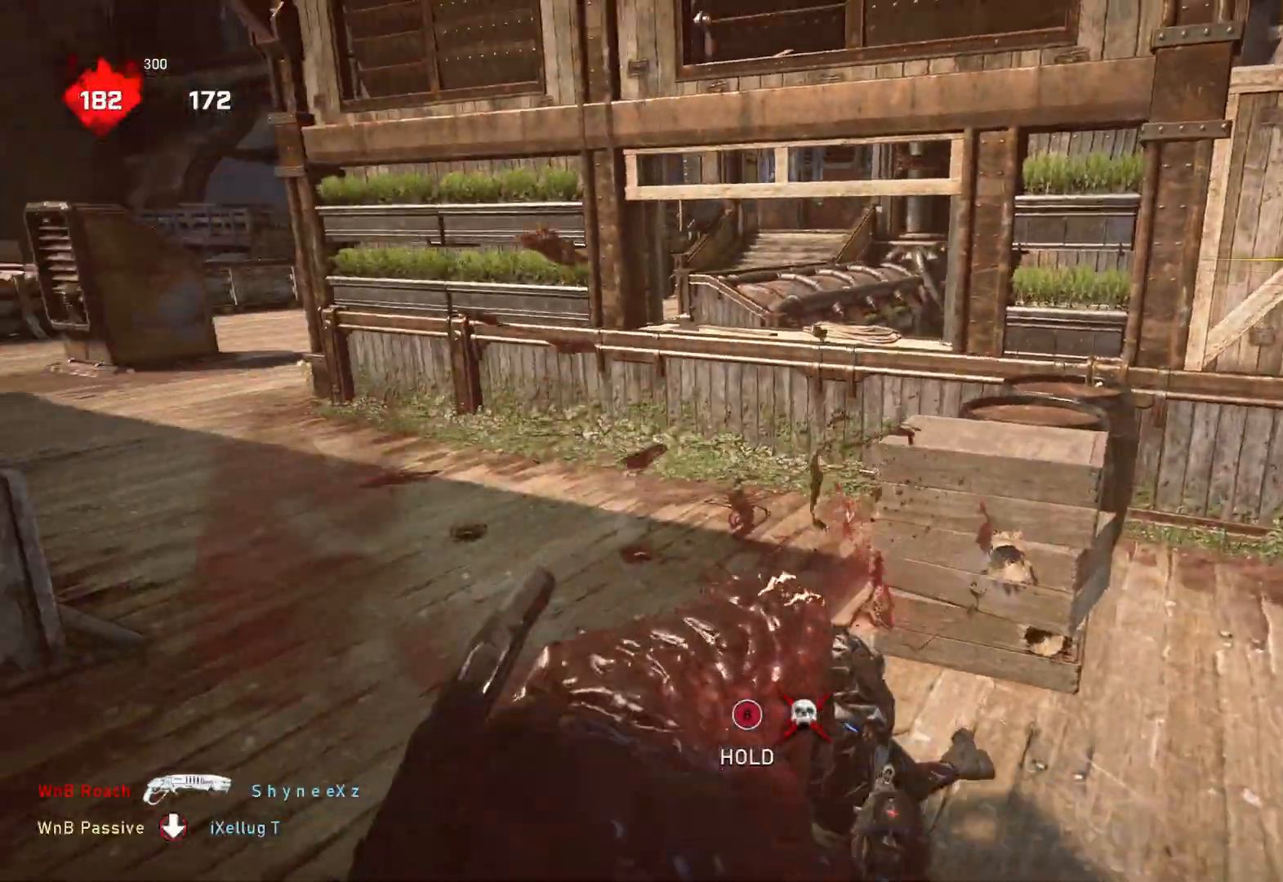
{"buttons": ["R2"], "left_stick": "center", "right_stick": "down", "events": [[67, "left_stick", "up-left"], [67, "right_stick", "down-right"], [183, "right_stick", "down-left"], [233, "right_stick", "center"], [267, "left_stick", "center"], [283, "right_stick", "down"]]}
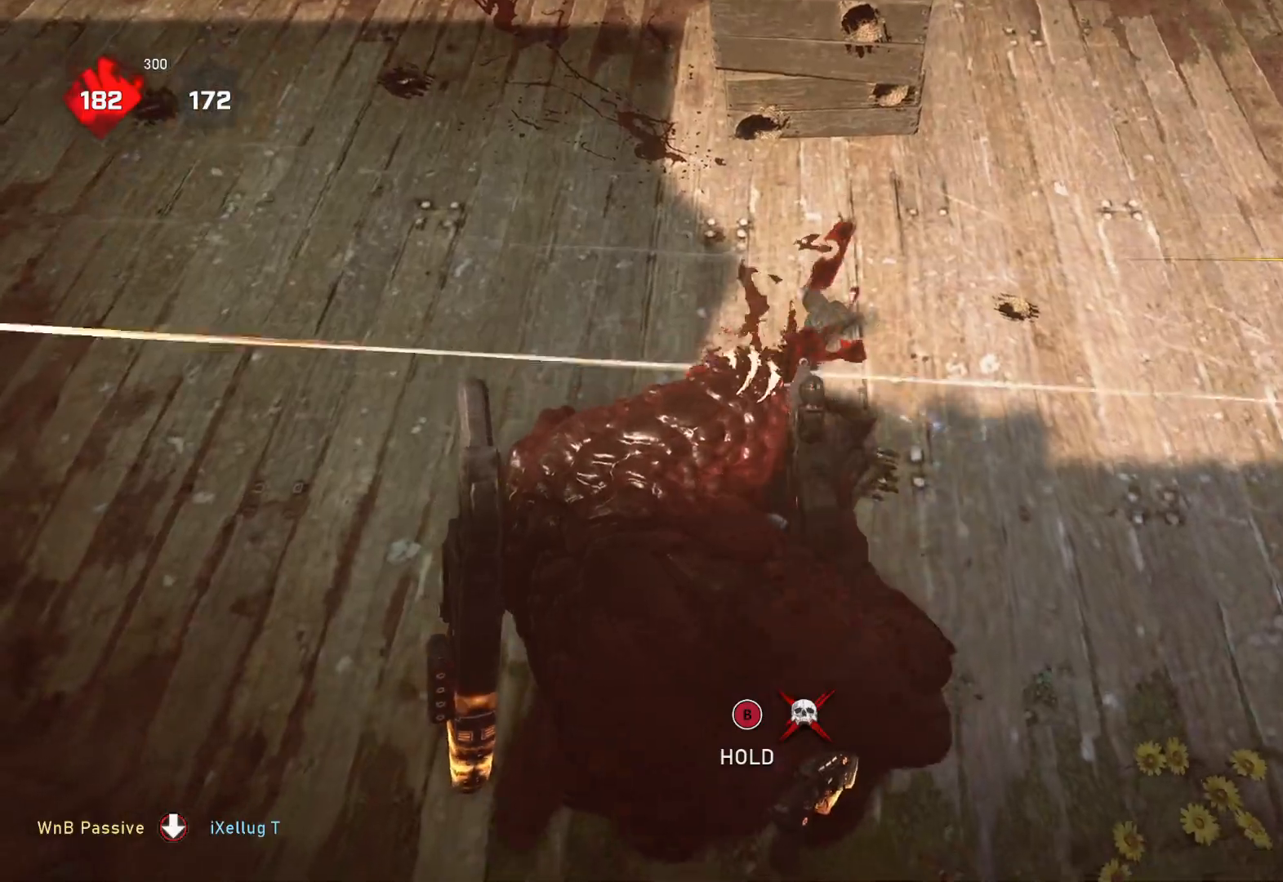
{"buttons": [], "left_stick": "center", "right_stick": "center", "events": [[17, "right_stick", "center"], [333, "R2", "up"]]}
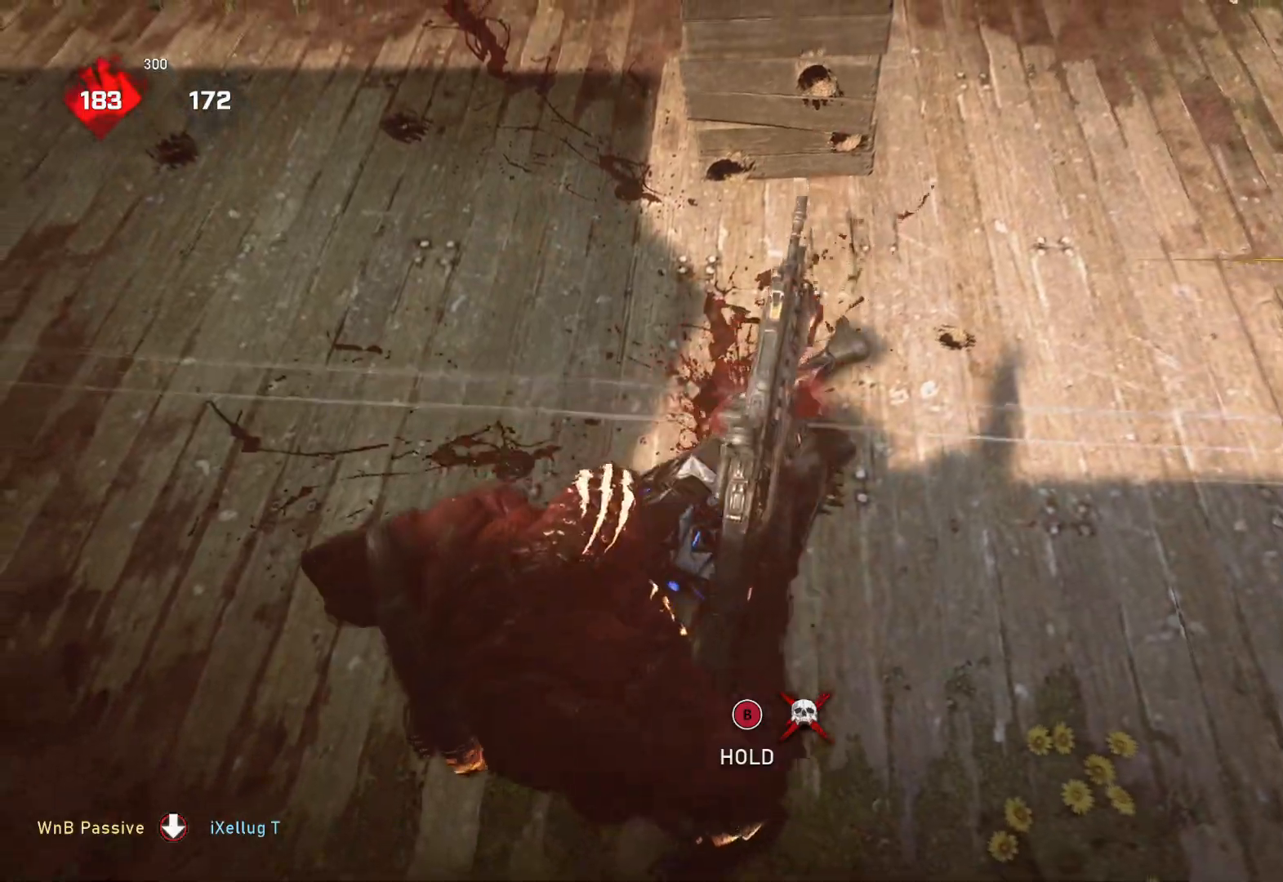
{"buttons": [], "left_stick": "up-left", "right_stick": "center", "events": [[100, "left_stick", "left"], [100, "right_stick", "up-right"], [233, "right_stick", "center"], [350, "left_stick", "up-left"], [350, "right_stick", "right"], [500, "right_stick", "center"]]}
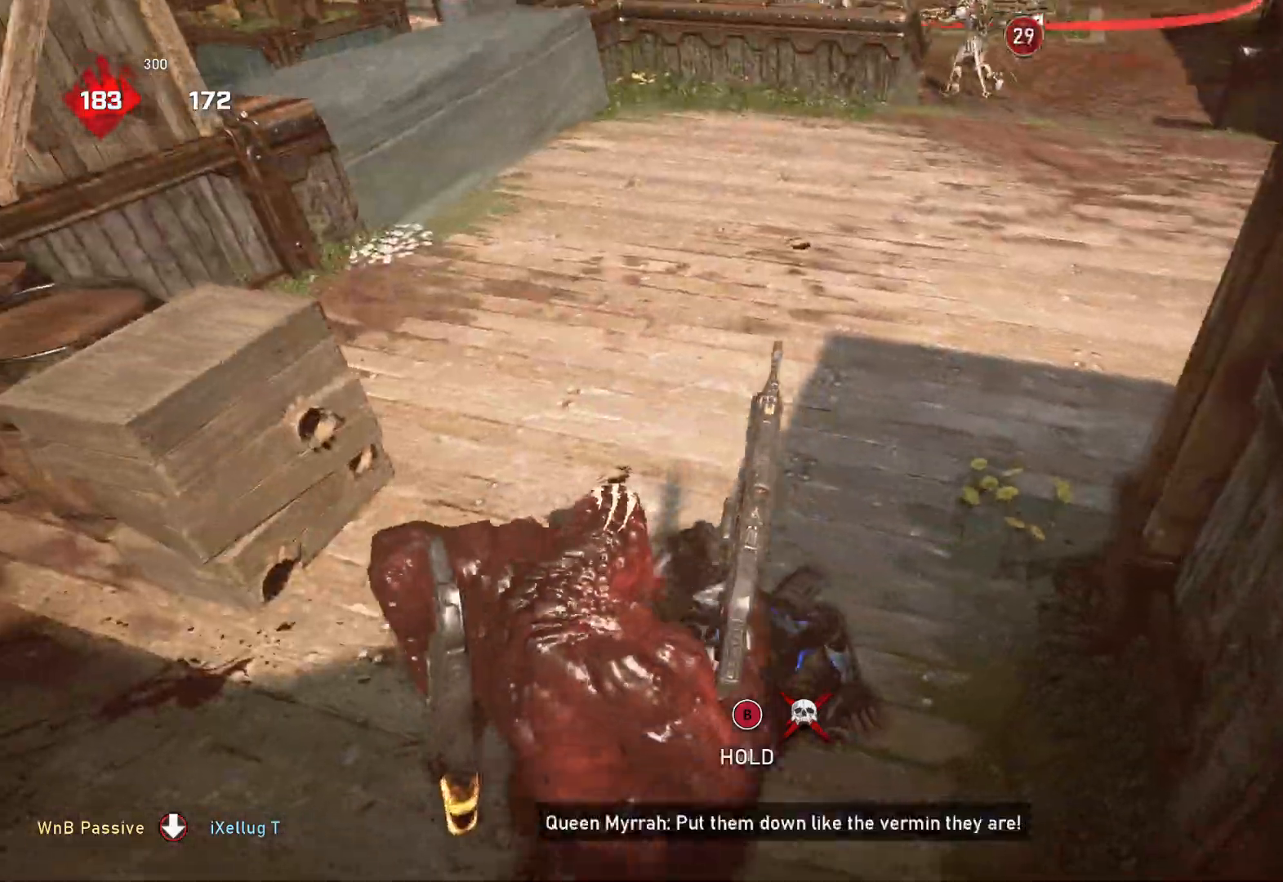
{"buttons": [], "left_stick": "center", "right_stick": "center", "events": [[50, "B", "down"], [100, "left_stick", "center"], [133, "B", "up"], [350, "right_stick", "right"], [467, "right_stick", "center"]]}
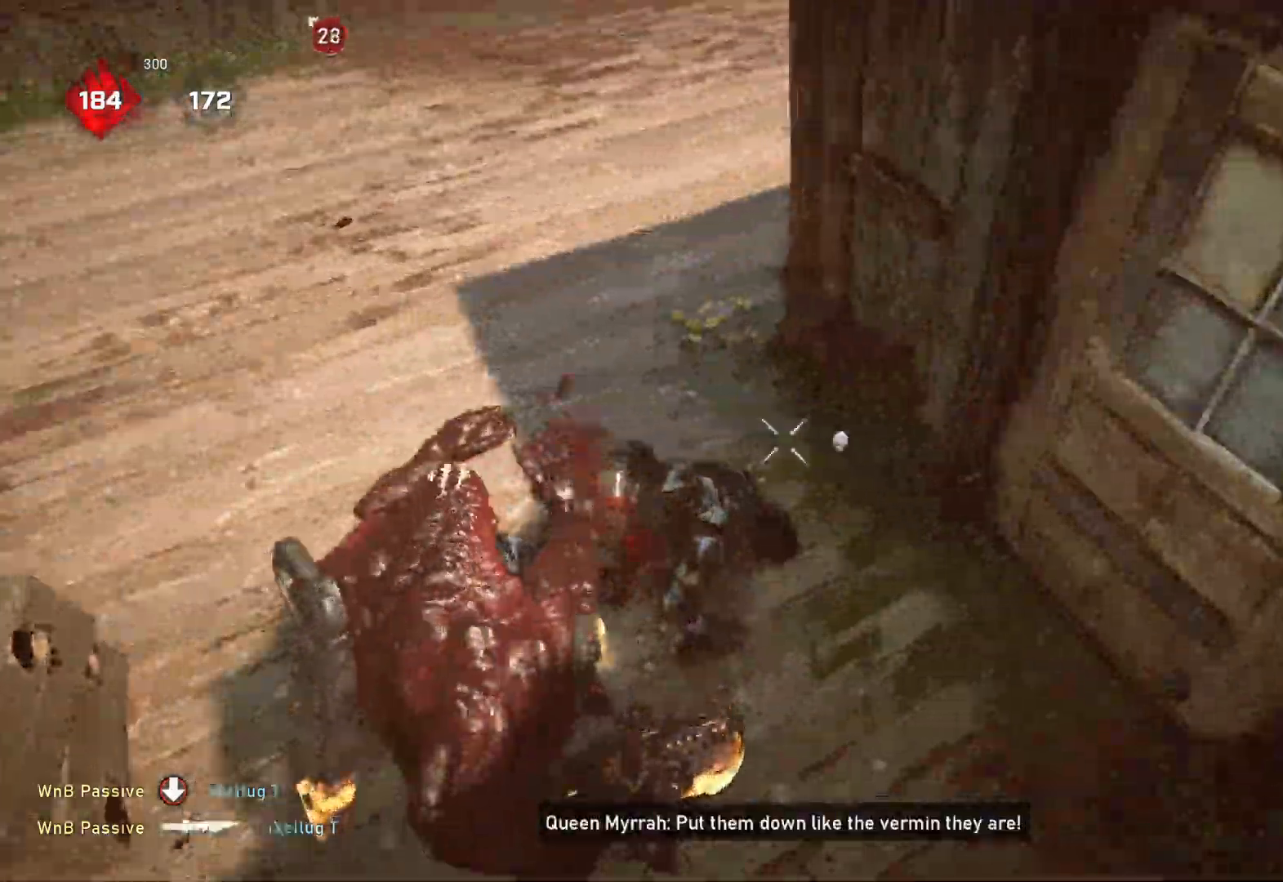
{"buttons": [], "left_stick": "up-left", "right_stick": "center", "events": [[267, "left_stick", "left"], [300, "right_stick", "left"], [333, "left_stick", "up-left"], [367, "L1", "down"], [433, "L1", "up"], [433, "right_stick", "center"]]}
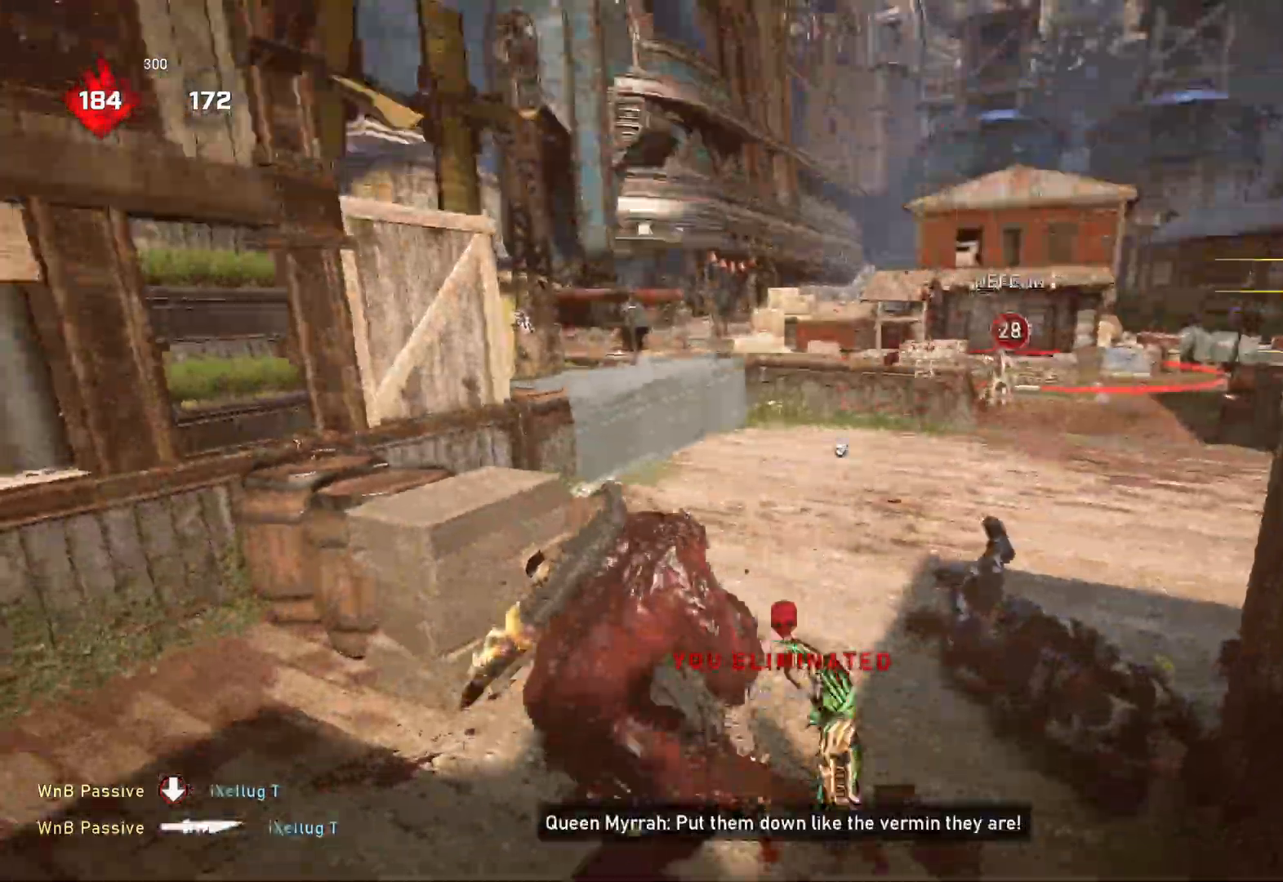
{"buttons": [], "left_stick": "up-right", "right_stick": "center", "events": [[83, "L1", "down"], [117, "right_stick", "left"], [167, "left_stick", "up"], [350, "right_stick", "center"], [467, "L1", "up"], [500, "left_stick", "up-right"]]}
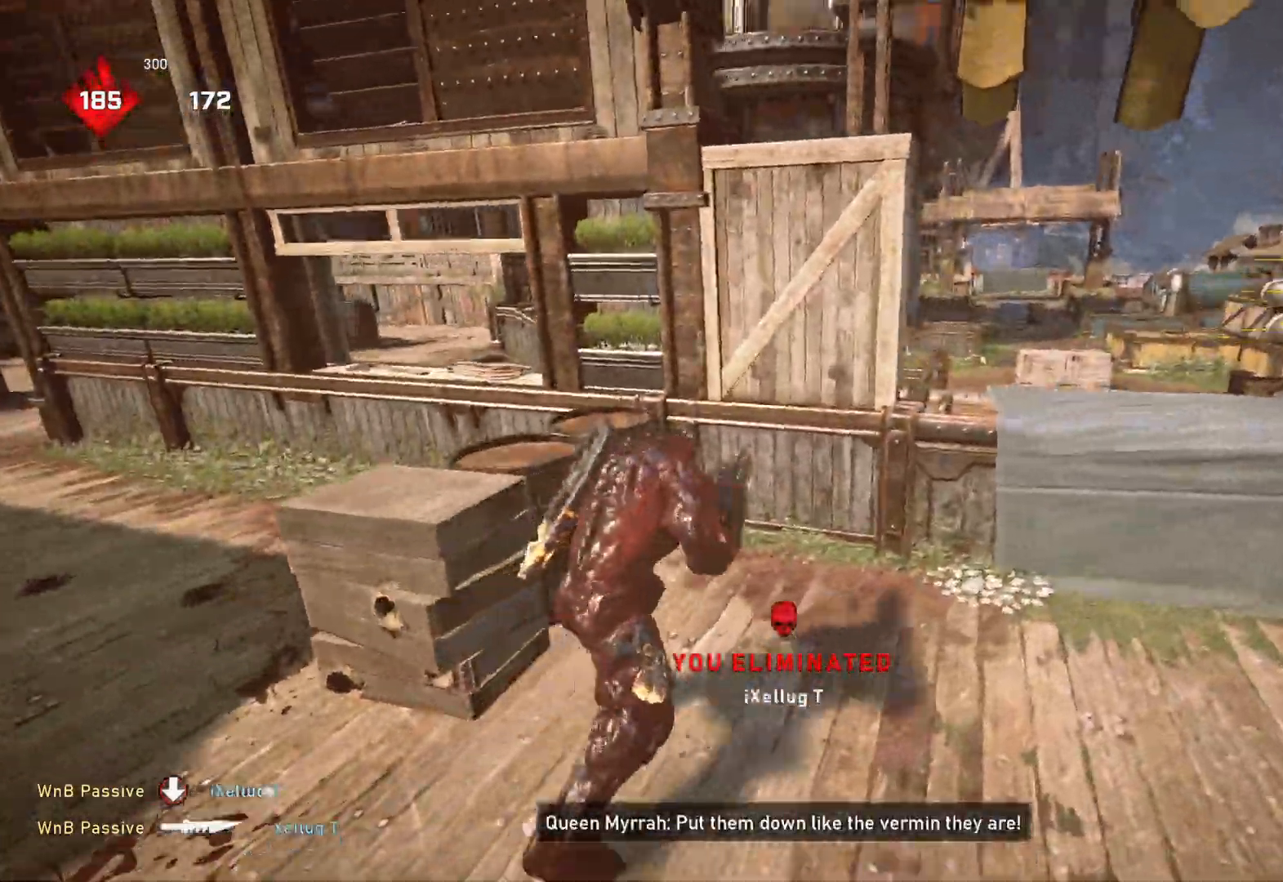
{"buttons": [], "left_stick": "left", "right_stick": "center", "events": [[17, "L1", "down"], [67, "right_stick", "down"], [100, "L1", "up"], [100, "R1", "down"], [167, "R1", "up"], [233, "left_stick", "down-right"], [283, "left_stick", "down-left"], [283, "right_stick", "left"], [350, "L1", "down"], [367, "left_stick", "up-left"], [417, "right_stick", "center"], [433, "L1", "up"], [500, "left_stick", "left"]]}
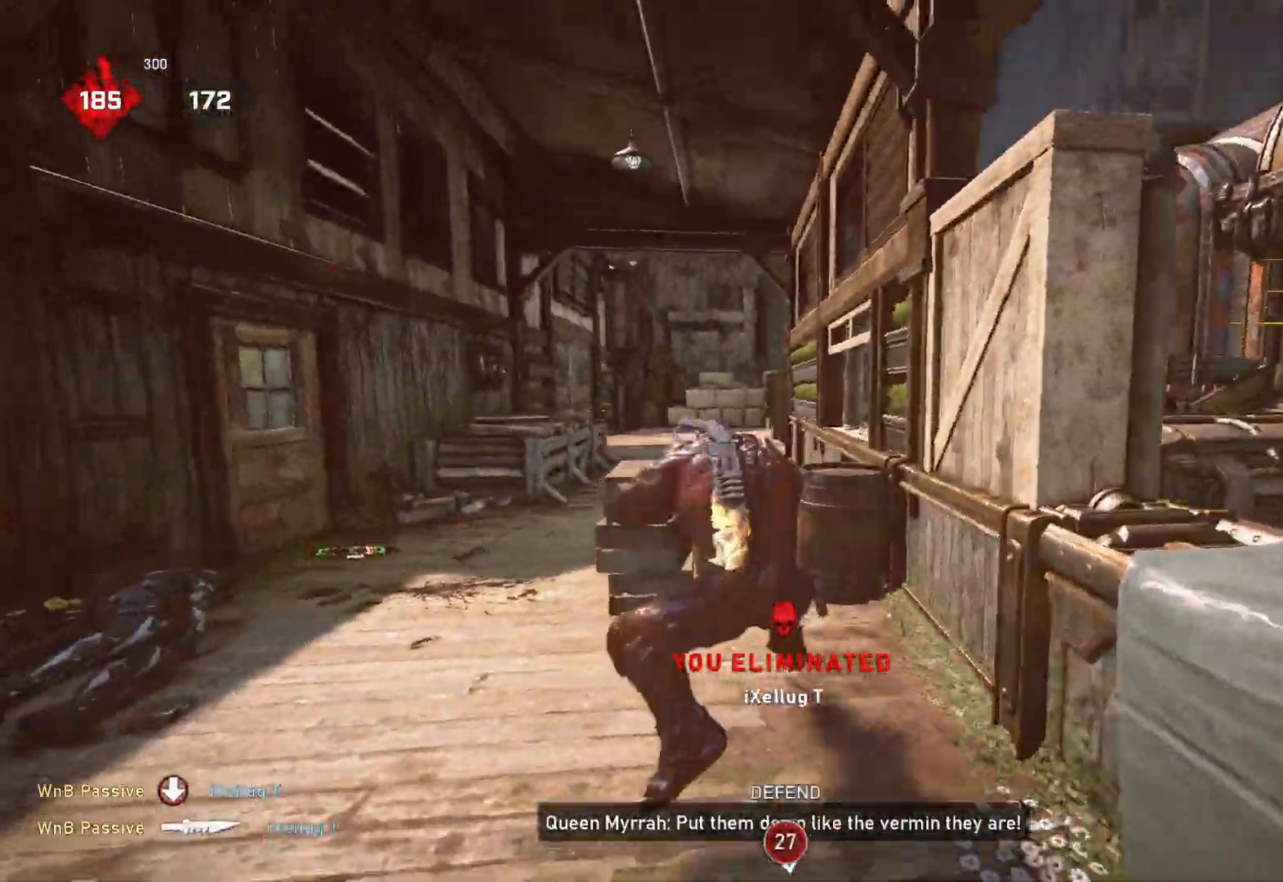
{"buttons": ["A", "L1"], "left_stick": "up", "right_stick": "center", "events": [[117, "right_stick", "down-right"], [217, "left_stick", "up-left"], [233, "L1", "down"], [233, "right_stick", "center"], [317, "left_stick", "up"], [383, "A", "down"]]}
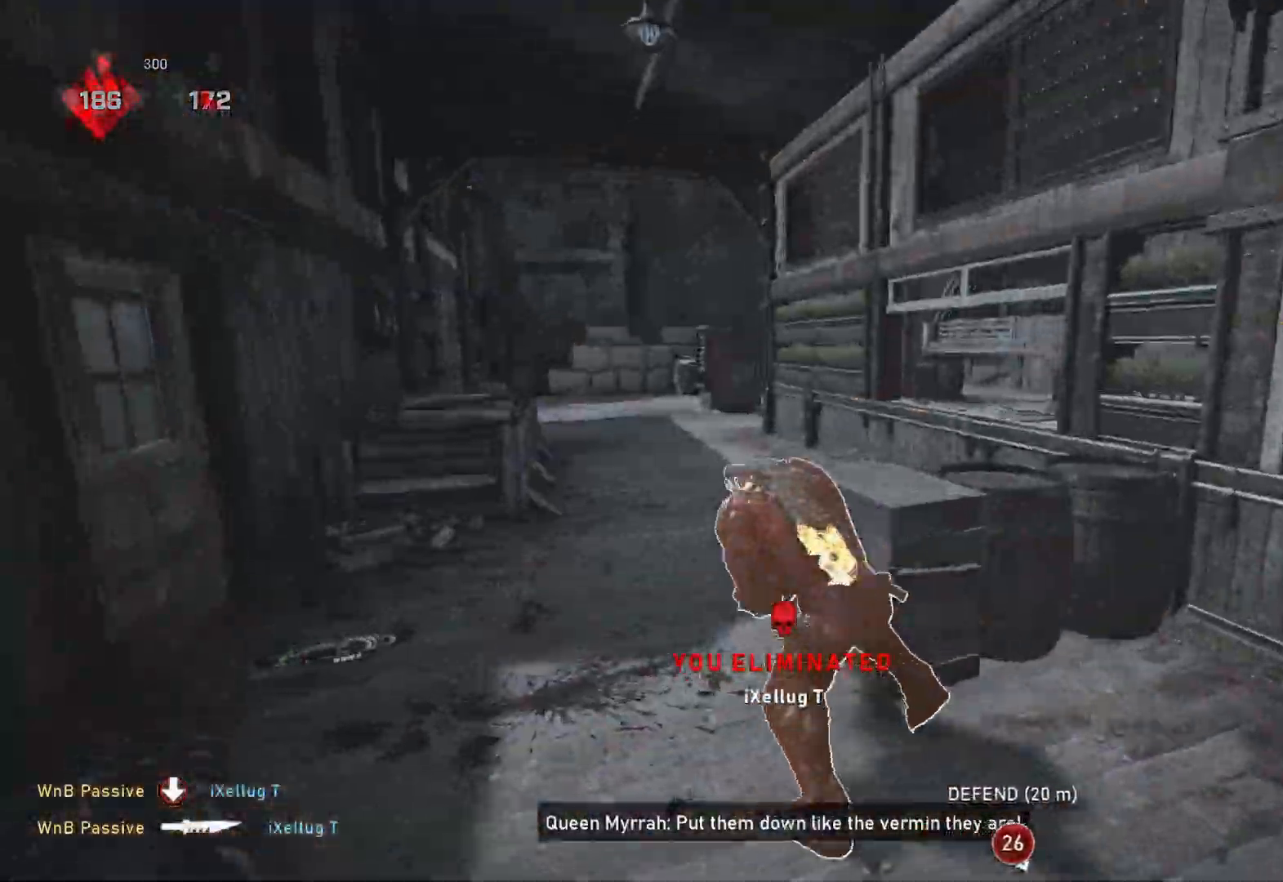
{"buttons": ["A", "L1"], "left_stick": "up-right", "right_stick": "center", "events": [[350, "left_stick", "up-right"]]}
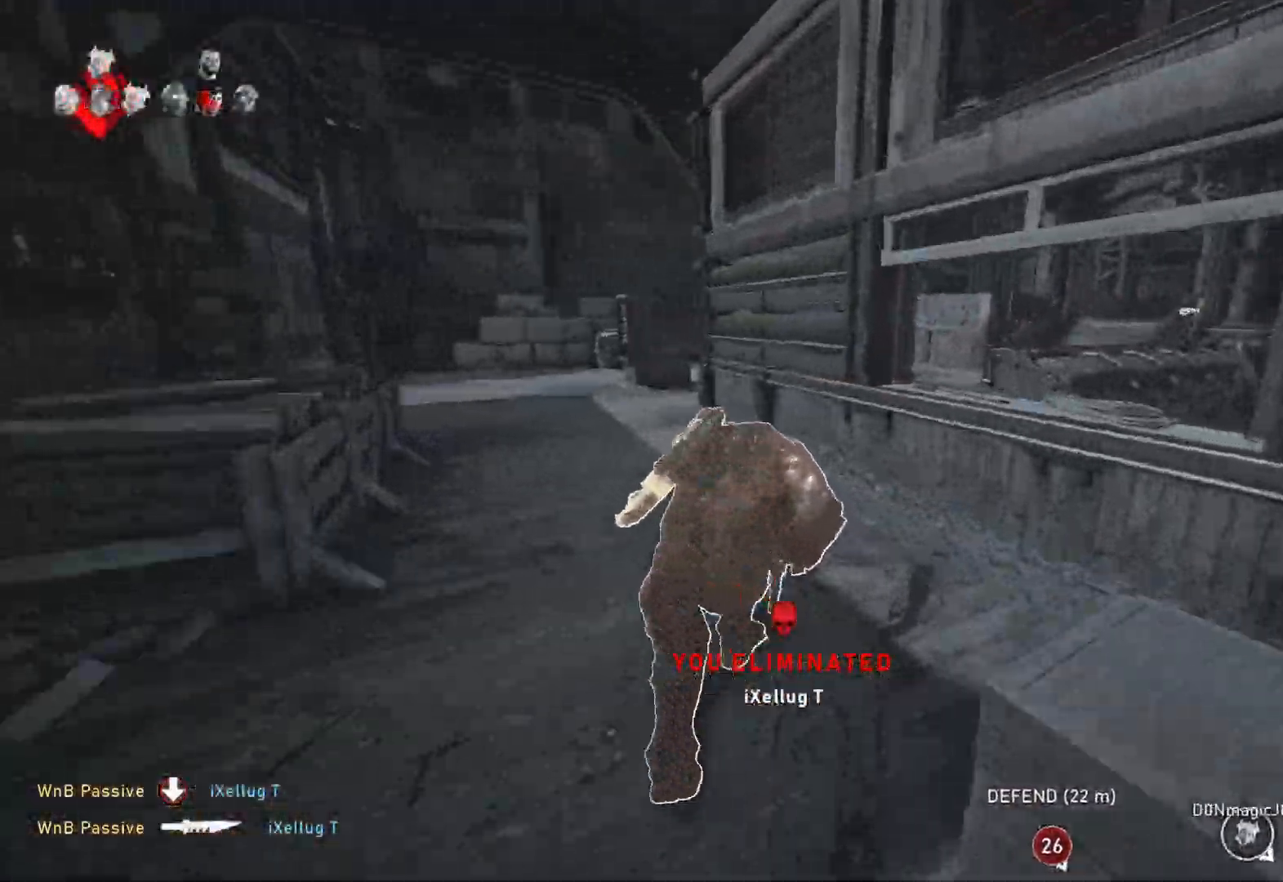
{"buttons": ["L1"], "left_stick": "left", "right_stick": "center", "events": [[33, "L1", "up"], [83, "L1", "down"], [133, "A", "up"], [150, "L1", "up"], [233, "right_stick", "down-right"], [267, "L1", "down"], [300, "left_stick", "up-left"], [350, "right_stick", "center"], [483, "left_stick", "left"]]}
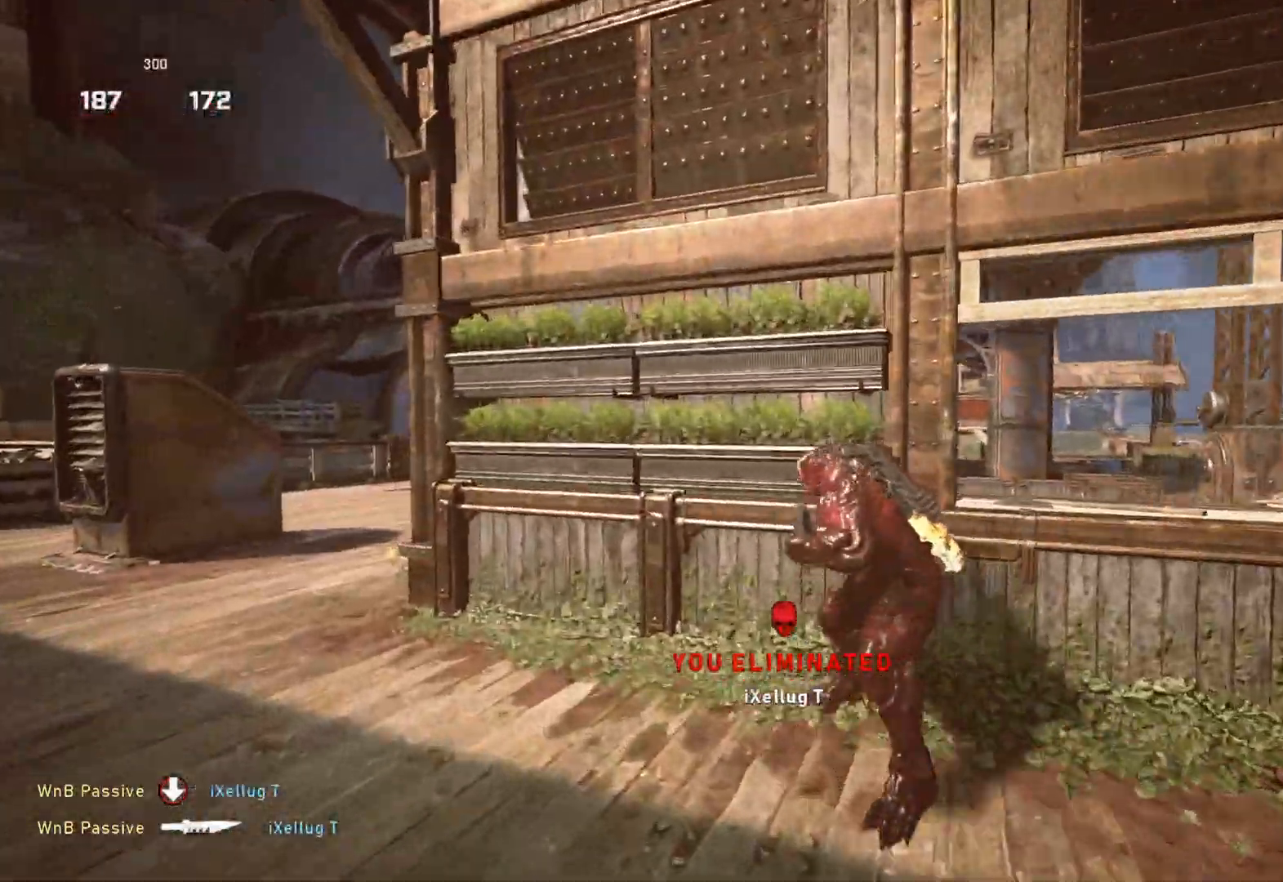
{"buttons": ["L1"], "left_stick": "left", "right_stick": "center", "events": [[83, "A", "down"], [317, "A", "up"], [433, "right_stick", "right"], [500, "right_stick", "center"]]}
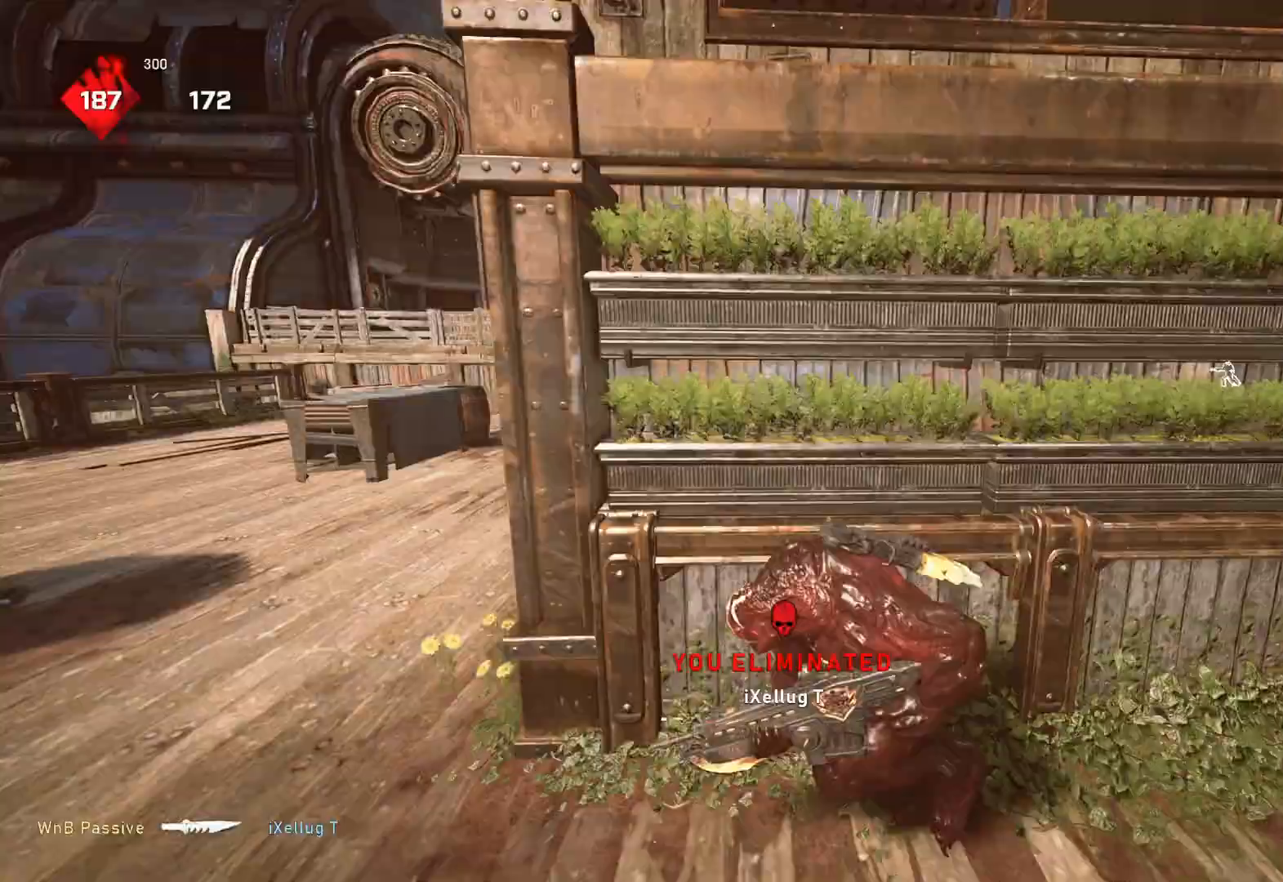
{"buttons": ["A", "L1"], "left_stick": "up", "right_stick": "center", "events": [[217, "left_stick", "up-left"], [233, "L1", "up"], [283, "L1", "down"], [367, "A", "down"], [383, "left_stick", "up"]]}
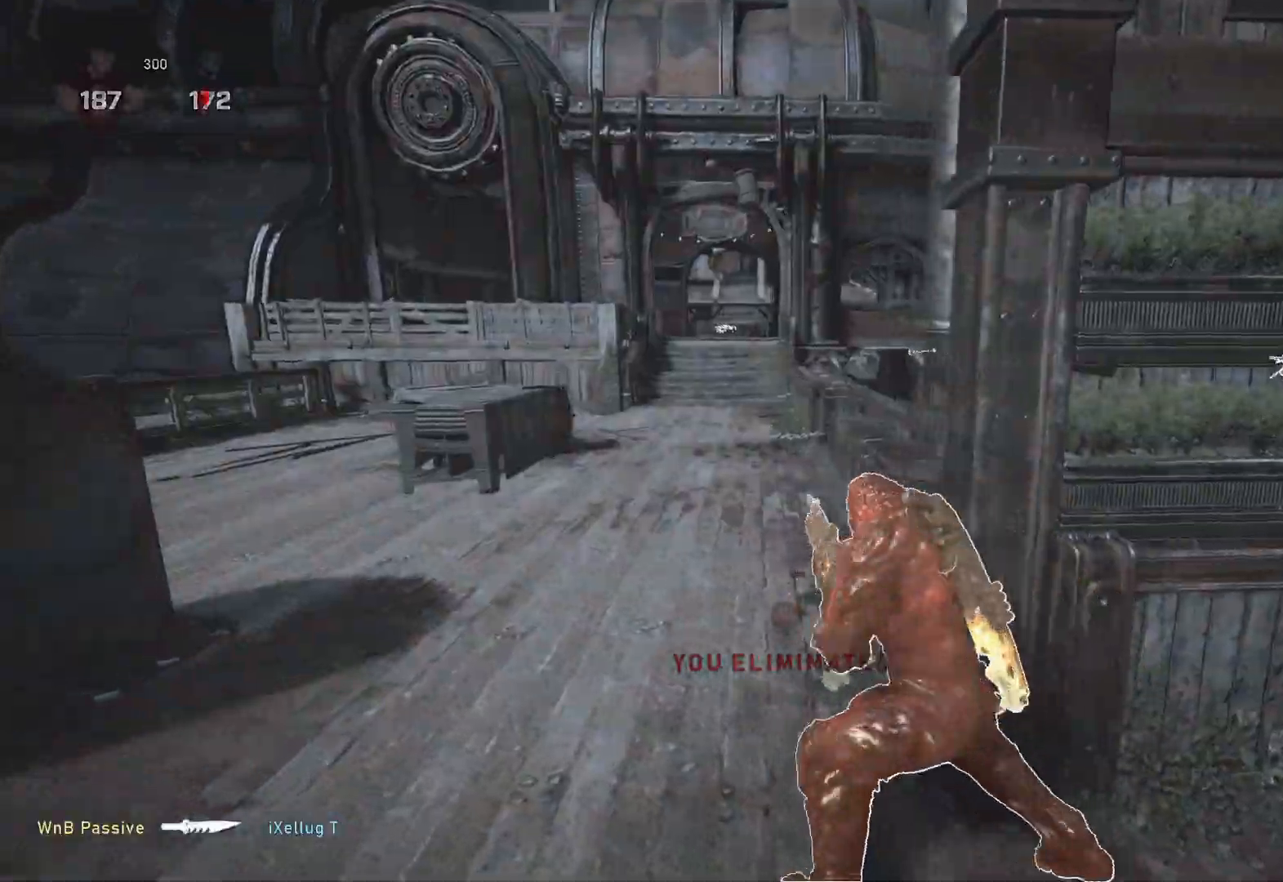
{"buttons": ["A", "L1"], "left_stick": "center", "right_stick": "center", "events": [[133, "left_stick", "center"]]}
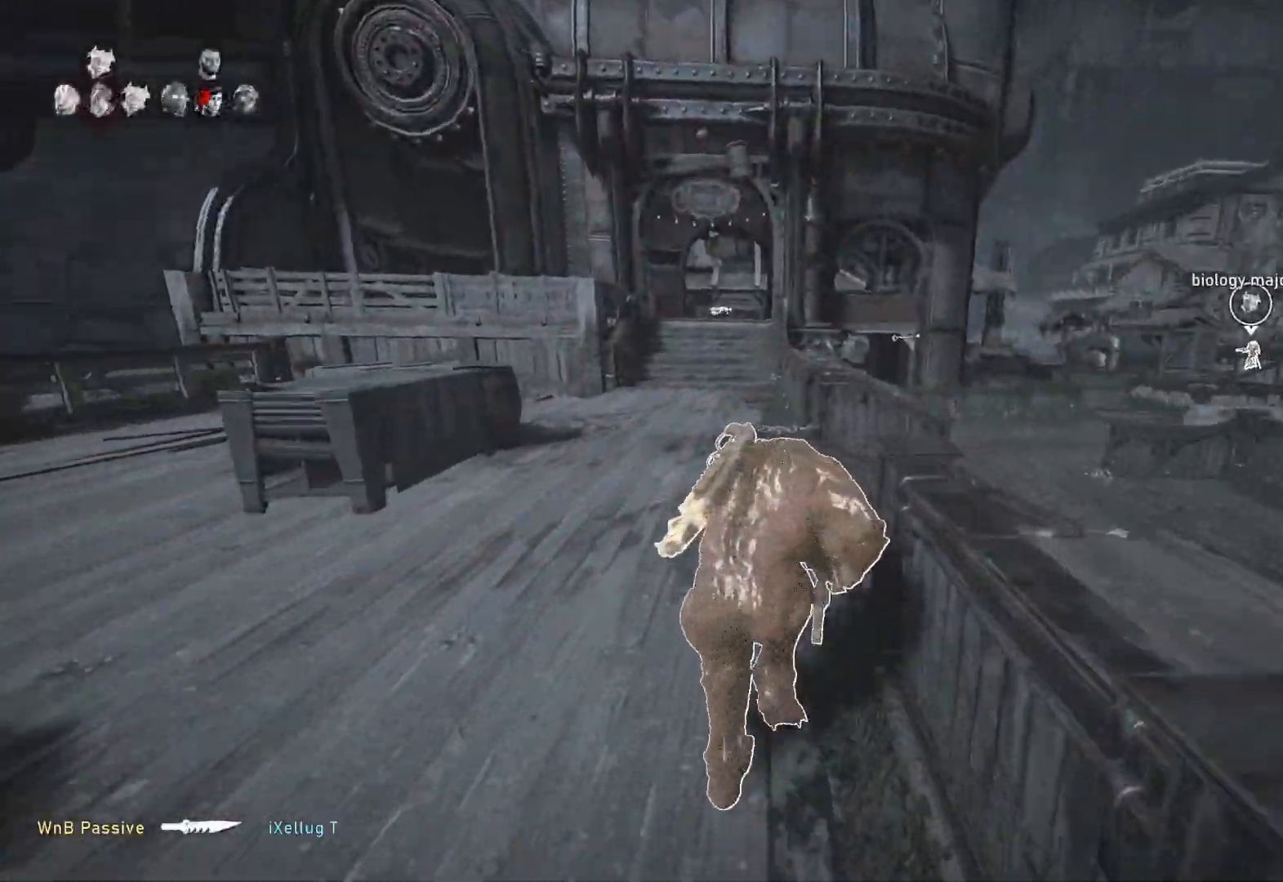
{"buttons": ["A", "L1"], "left_stick": "center", "right_stick": "center", "events": [[67, "A", "up"], [117, "left_stick", "left"], [233, "left_stick", "center"], [400, "A", "down"]]}
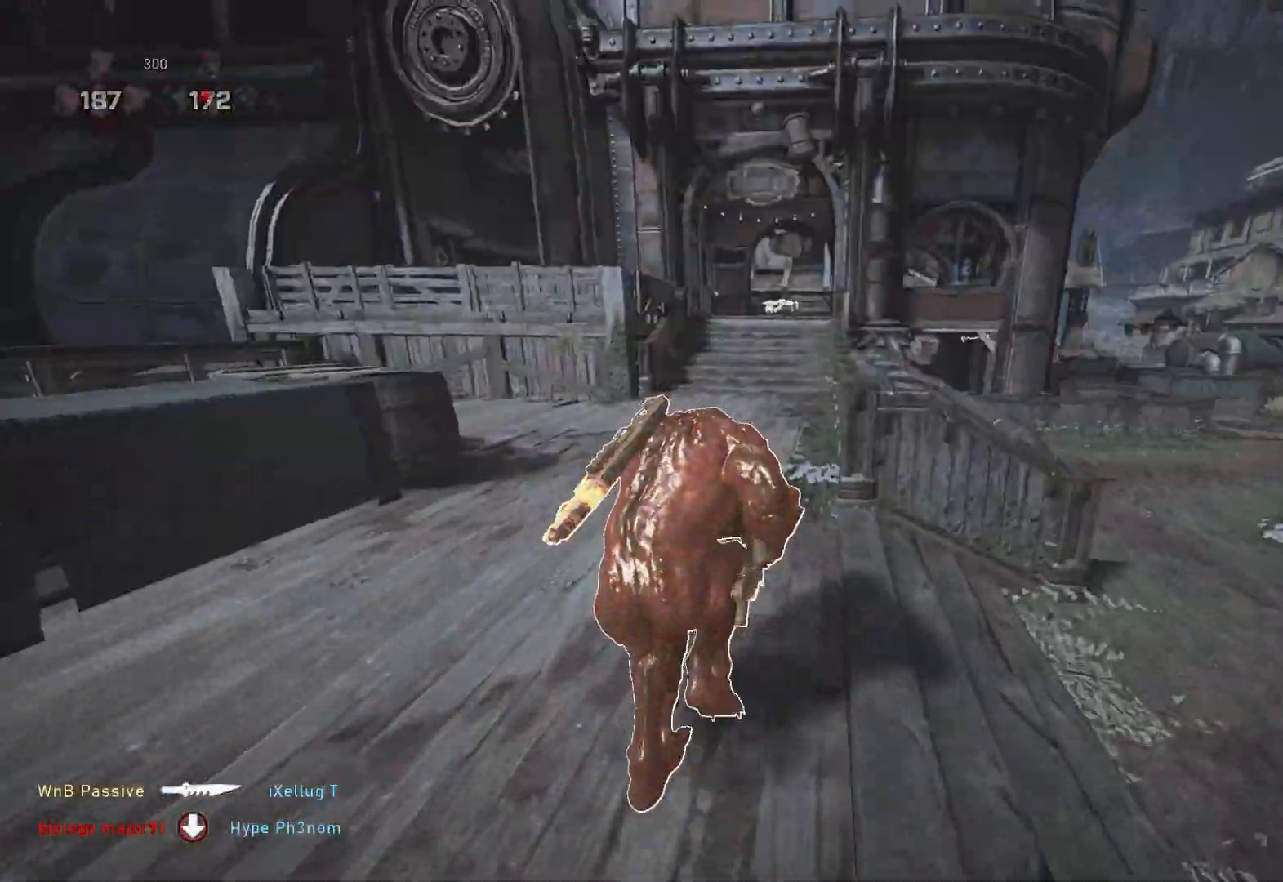
{"buttons": ["L1"], "left_stick": "center", "right_stick": "down", "events": [[400, "A", "up"], [483, "right_stick", "down"]]}
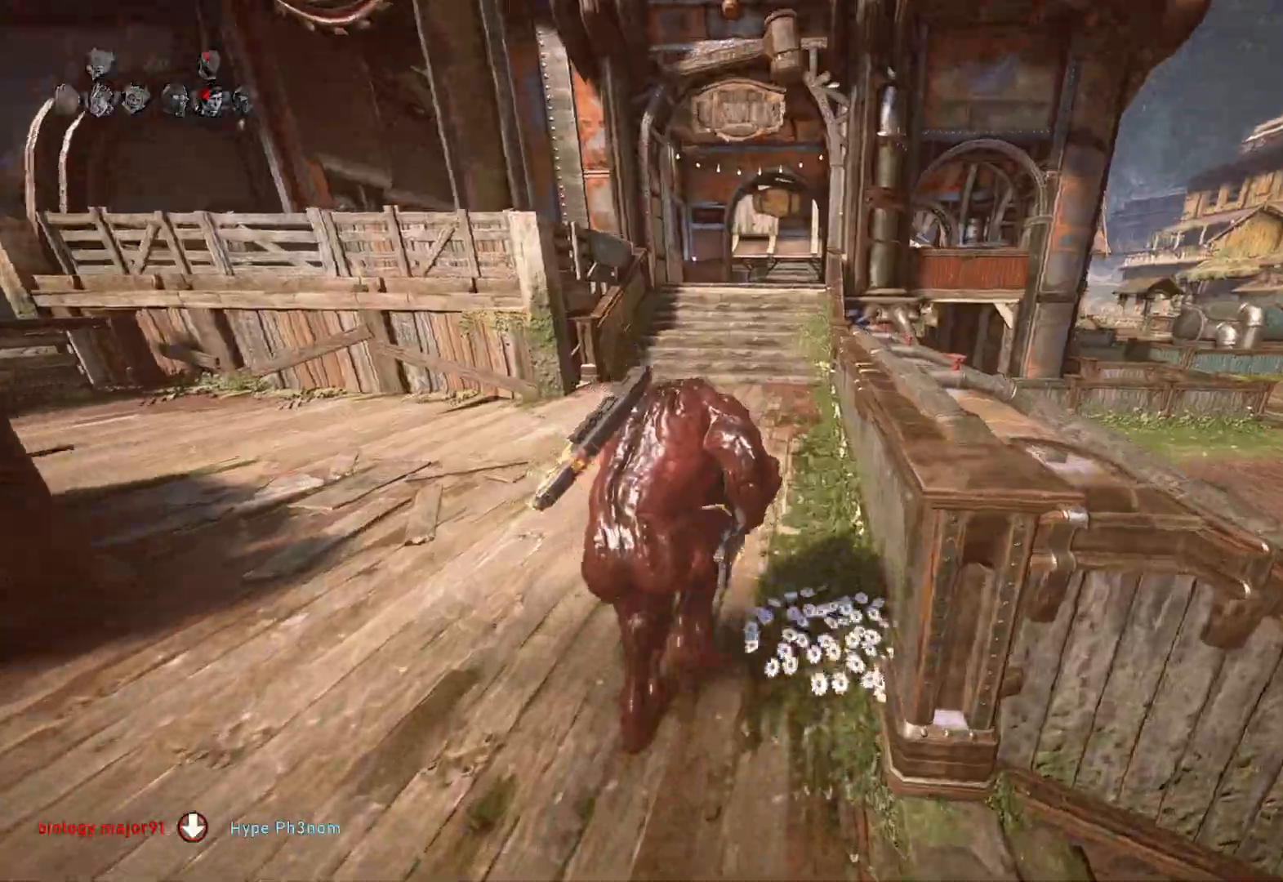
{"buttons": ["A", "L1"], "left_stick": "center", "right_stick": "center", "events": [[83, "right_stick", "center"], [150, "A", "down"]]}
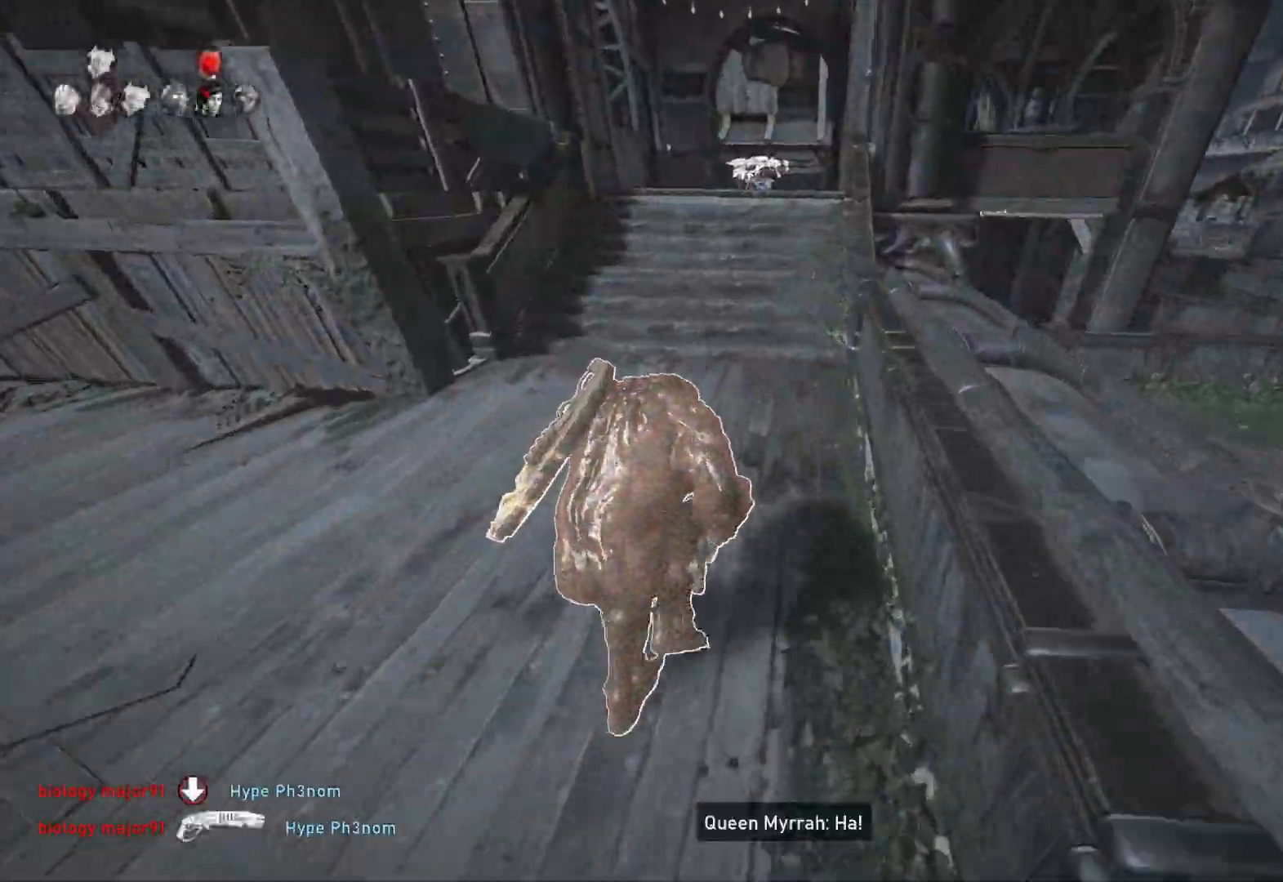
{"buttons": ["L1"], "left_stick": "up", "right_stick": "center", "events": [[383, "left_stick", "up"], [400, "A", "up"]]}
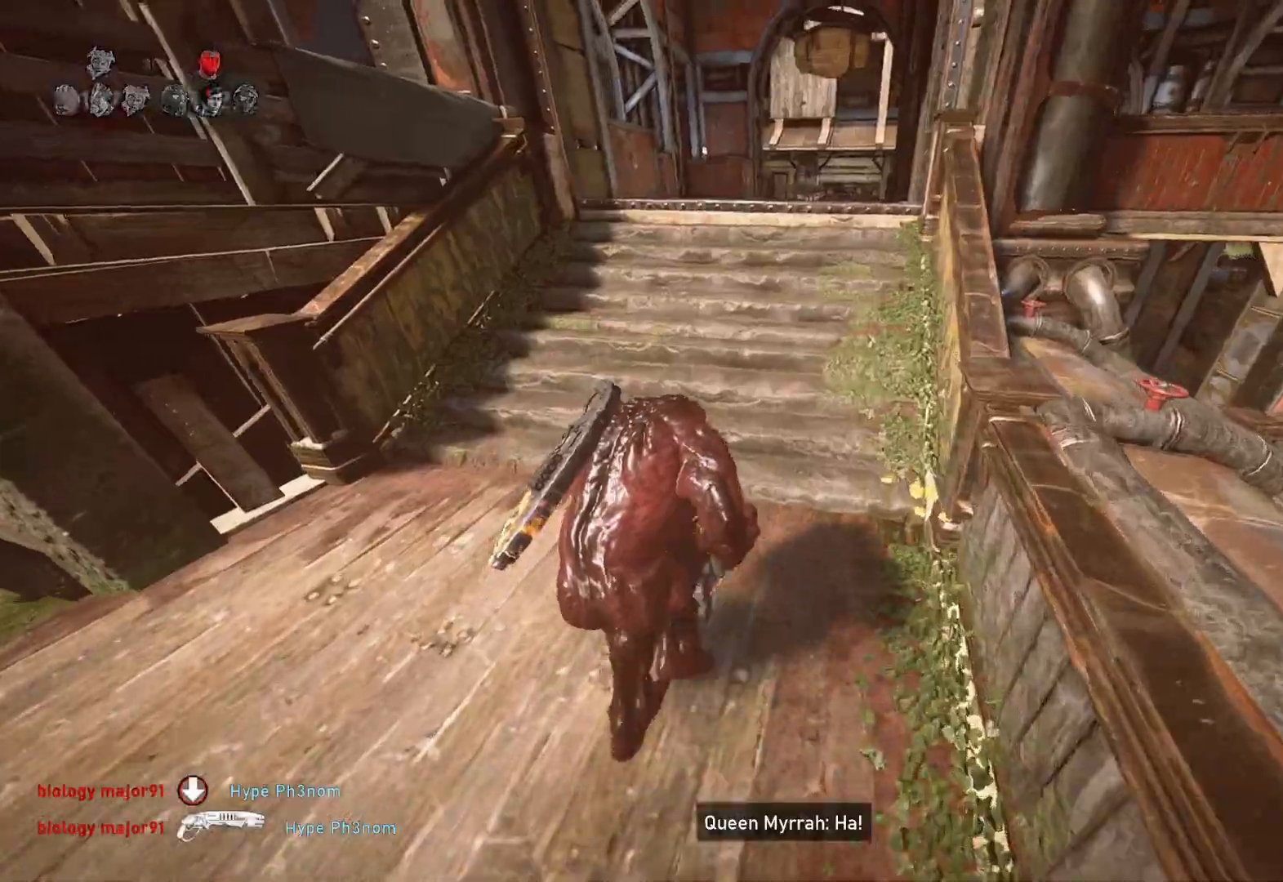
{"buttons": [], "left_stick": "up-right", "right_stick": "center", "events": [[83, "L1", "up"], [117, "L1", "down"], [183, "L1", "up"], [350, "left_stick", "up-right"], [400, "L1", "down"], [467, "L1", "up"]]}
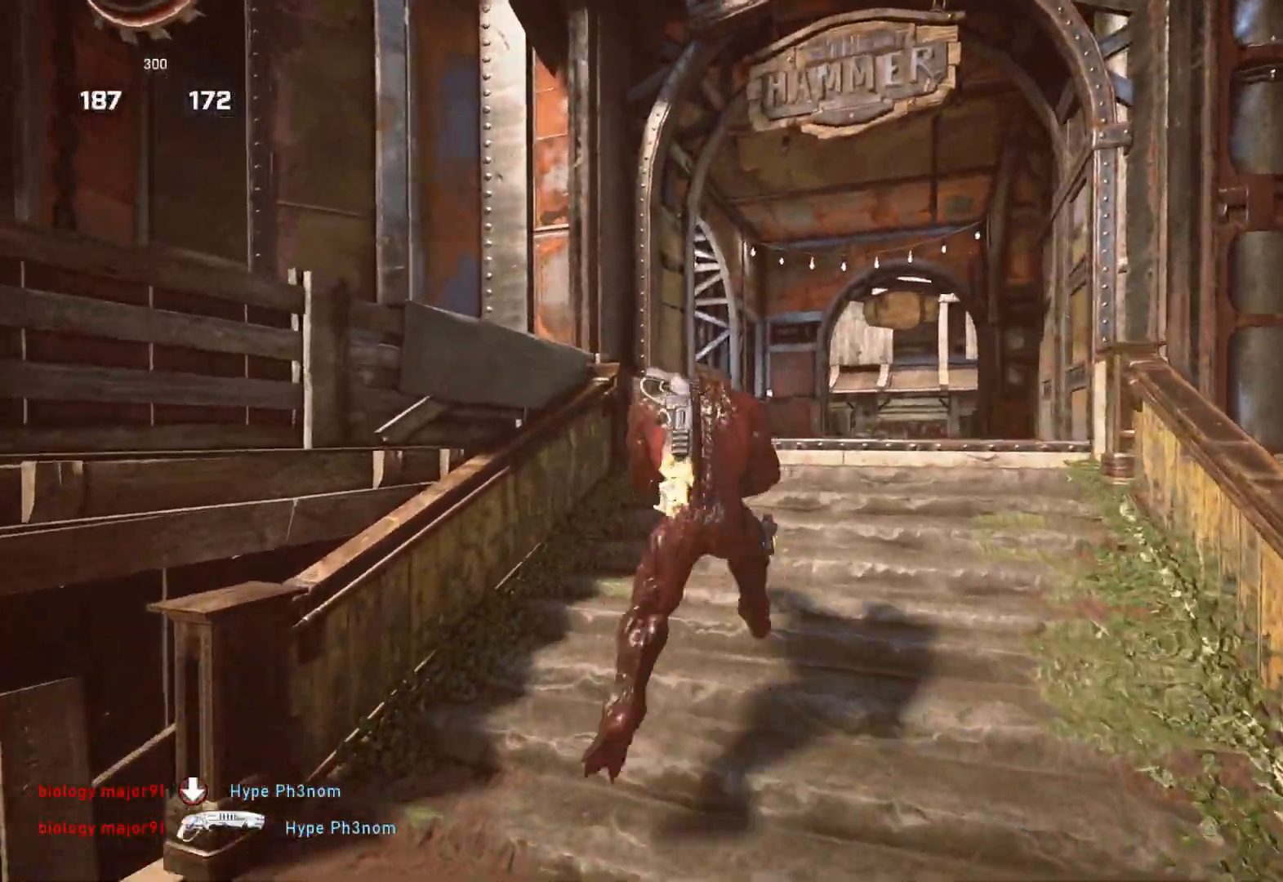
{"buttons": [], "left_stick": "up-left", "right_stick": "center", "events": [[333, "L1", "down"], [350, "left_stick", "up-left"], [417, "L1", "up"]]}
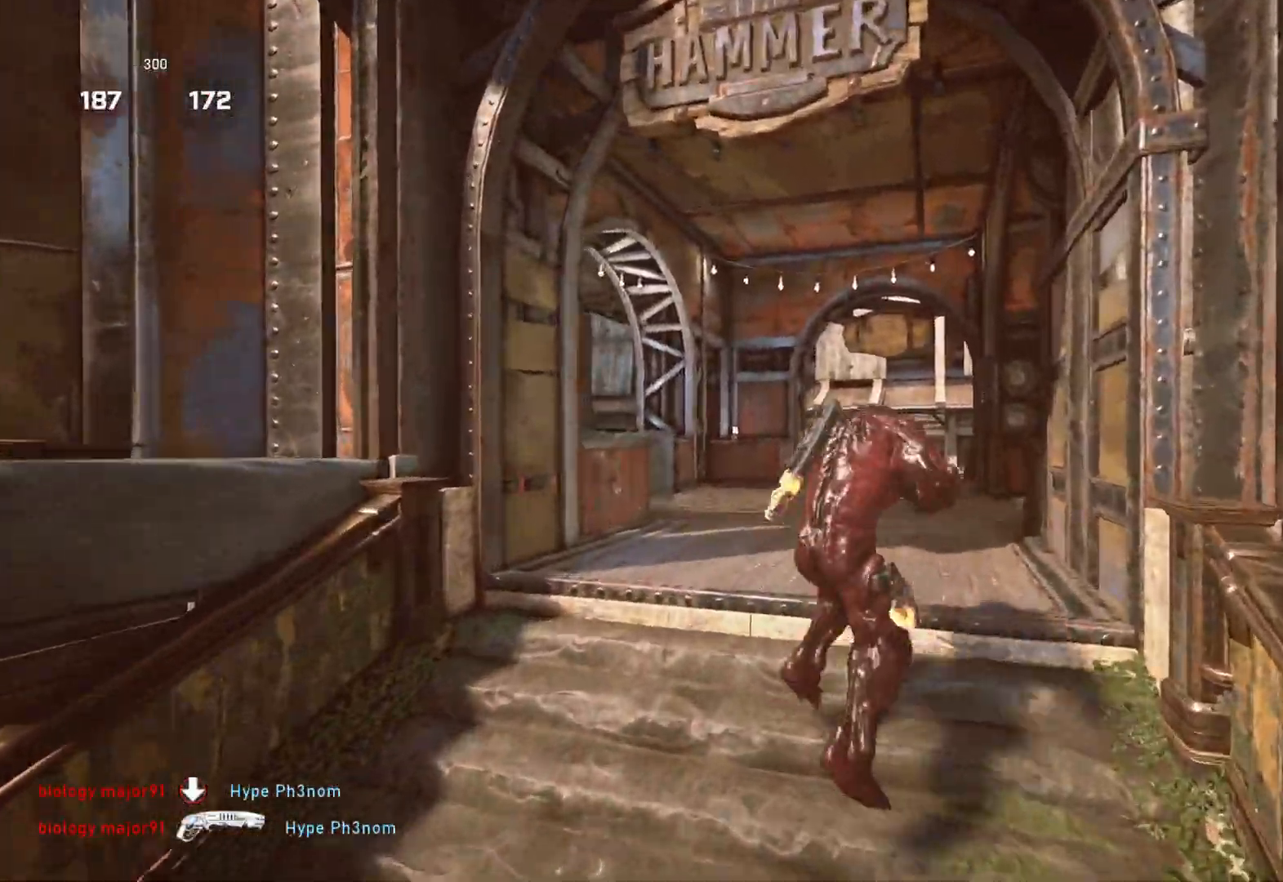
{"buttons": [], "left_stick": "up-right", "right_stick": "center", "events": [[267, "left_stick", "up-right"], [300, "L1", "down"], [367, "right_stick", "down-right"], [400, "L1", "up"], [467, "right_stick", "center"]]}
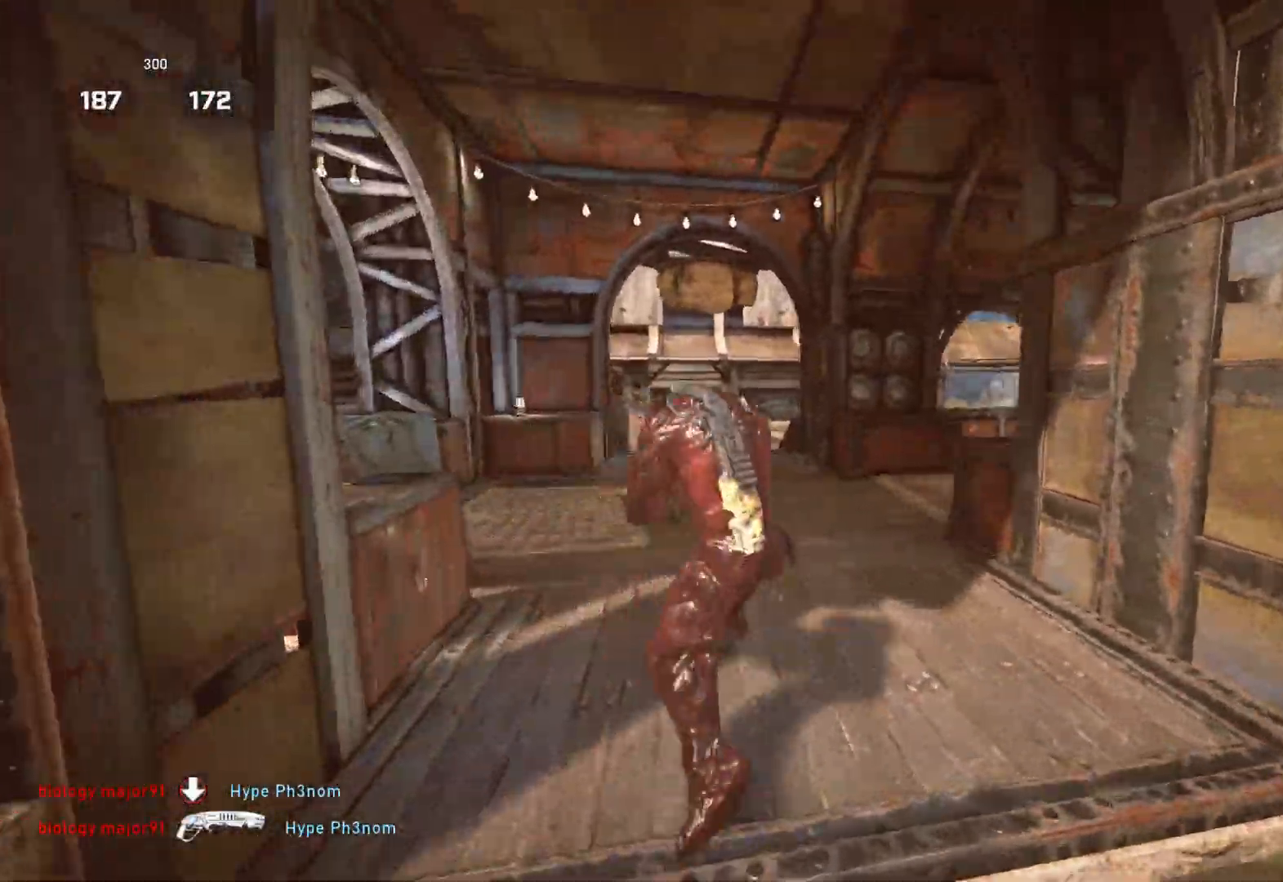
{"buttons": ["L2", "R2"], "left_stick": "down", "right_stick": "down-left", "events": [[167, "left_stick", "left"], [217, "L2", "down"], [300, "right_stick", "down"], [317, "R2", "down"], [400, "right_stick", "left"], [417, "L3", "down"], [450, "right_stick", "down-left"], [483, "L3", "up"], [500, "left_stick", "down"]]}
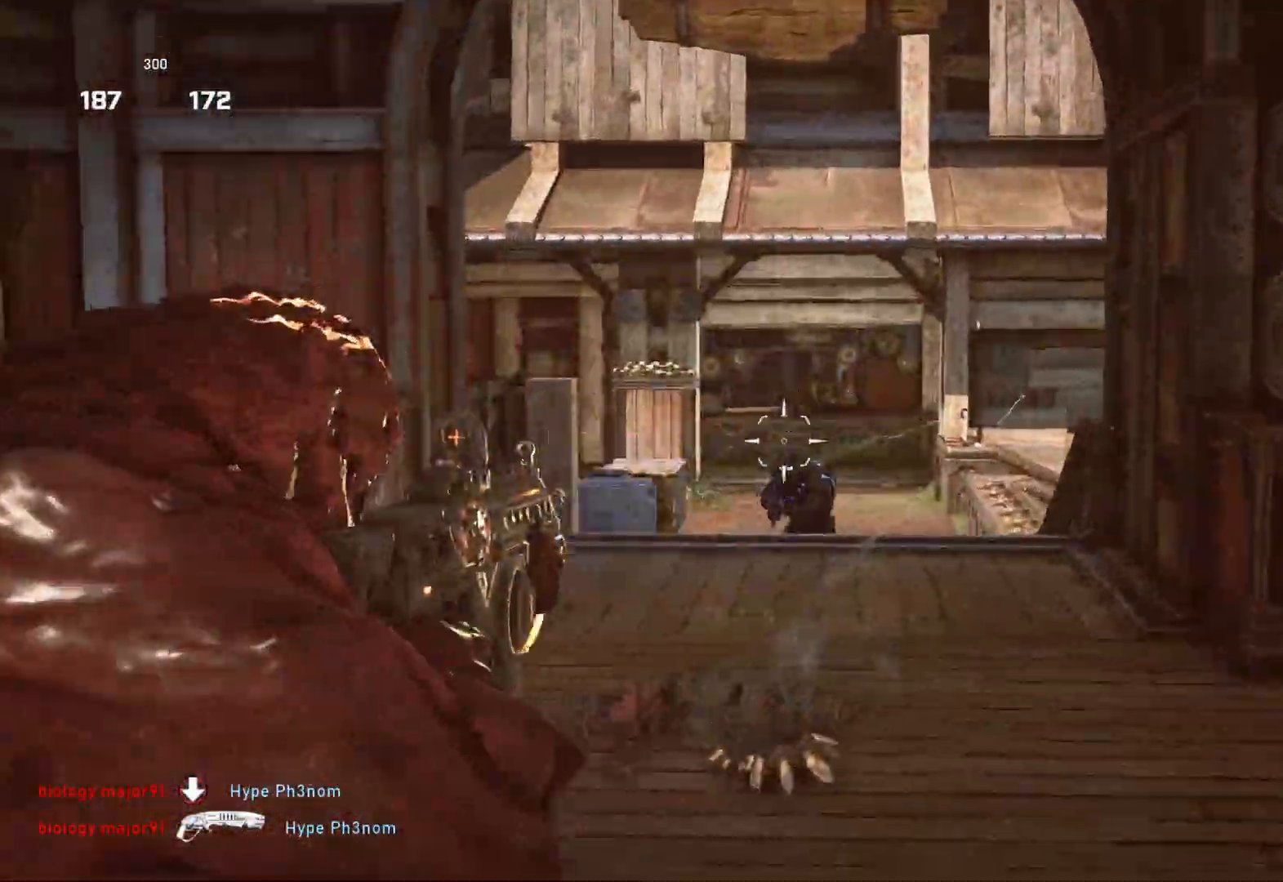
{"buttons": ["L2", "R2"], "left_stick": "up-left", "right_stick": "down-left", "events": [[100, "left_stick", "right"], [117, "right_stick", "center"], [167, "L3", "down"], [167, "right_stick", "down-right"], [217, "L3", "up"], [350, "left_stick", "up-left"], [350, "right_stick", "center"], [467, "right_stick", "down-left"]]}
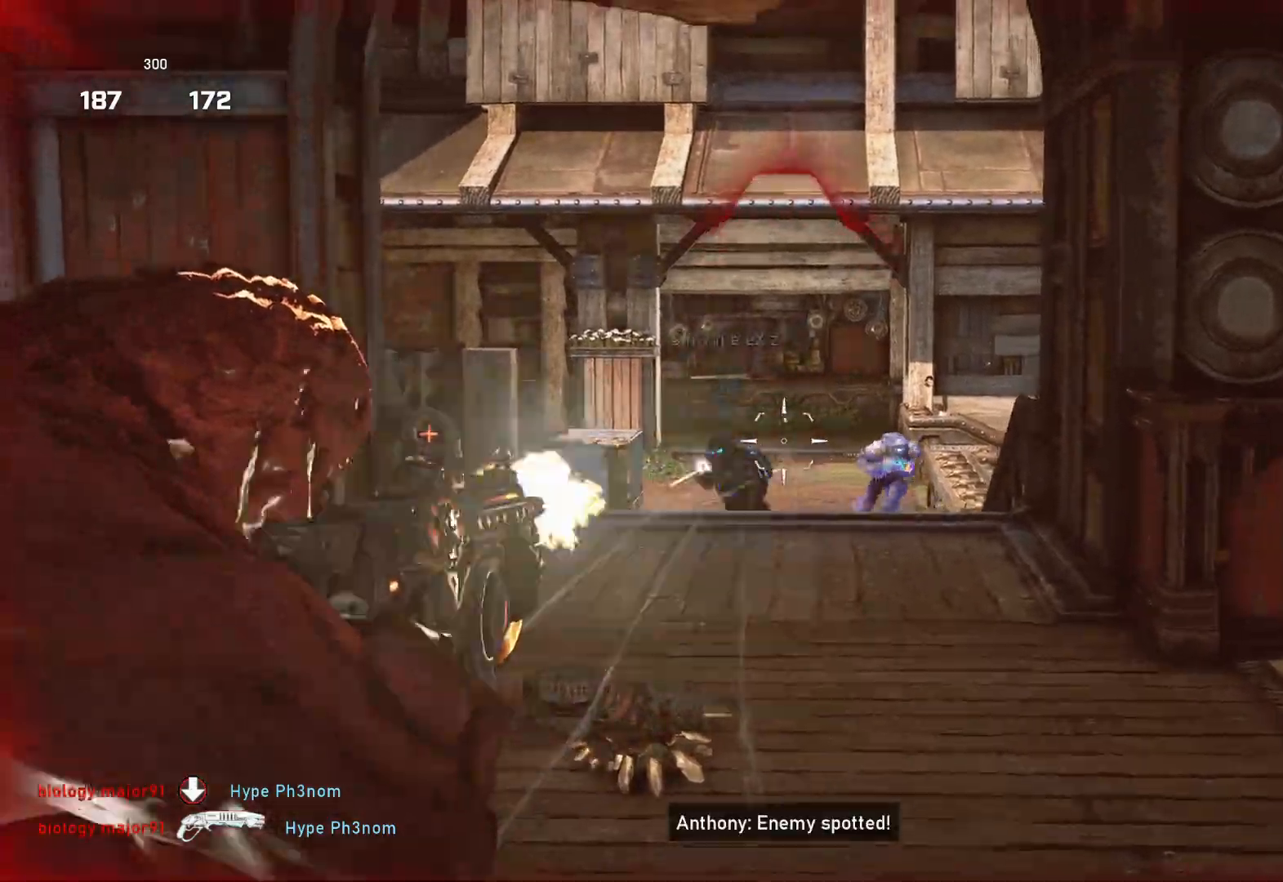
{"buttons": [], "left_stick": "up-right", "right_stick": "center", "events": [[150, "L2", "up"], [150, "left_stick", "right"], [150, "right_stick", "center"], [217, "R2", "up"], [217, "left_stick", "up-right"], [233, "L1", "down"], [300, "L1", "up"], [333, "DPAD_LEFT", "down"], [417, "DPAD_LEFT", "up"]]}
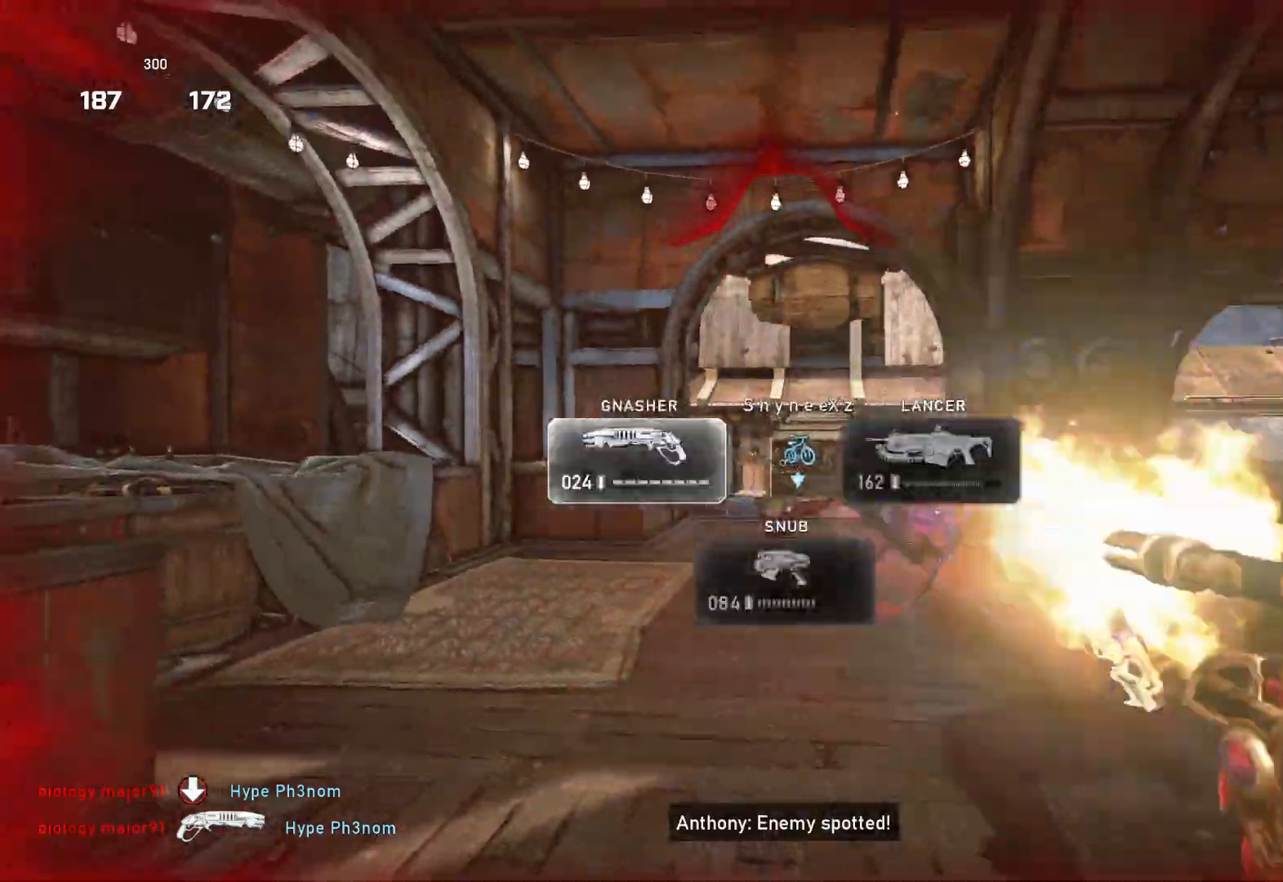
{"buttons": ["L1"], "left_stick": "up-right", "right_stick": "left", "events": [[33, "L1", "down"], [133, "right_stick", "down-right"], [250, "right_stick", "center"], [283, "A", "down"], [383, "A", "up"], [400, "L1", "up"], [467, "L1", "down"], [500, "right_stick", "left"]]}
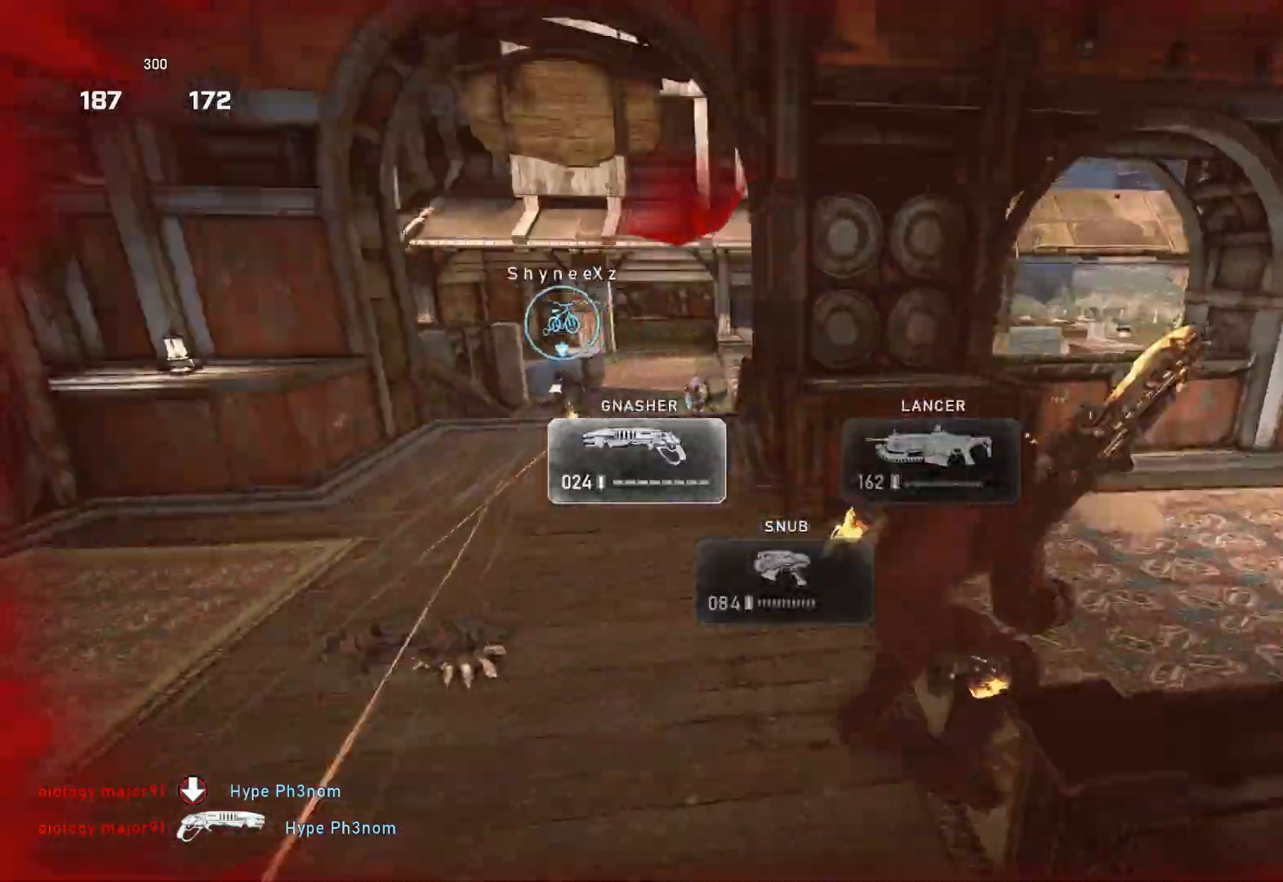
{"buttons": [], "left_stick": "up-left", "right_stick": "down", "events": [[50, "L1", "up"], [100, "right_stick", "center"], [217, "A", "down"], [267, "left_stick", "up-left"], [317, "A", "up"], [417, "right_stick", "down"]]}
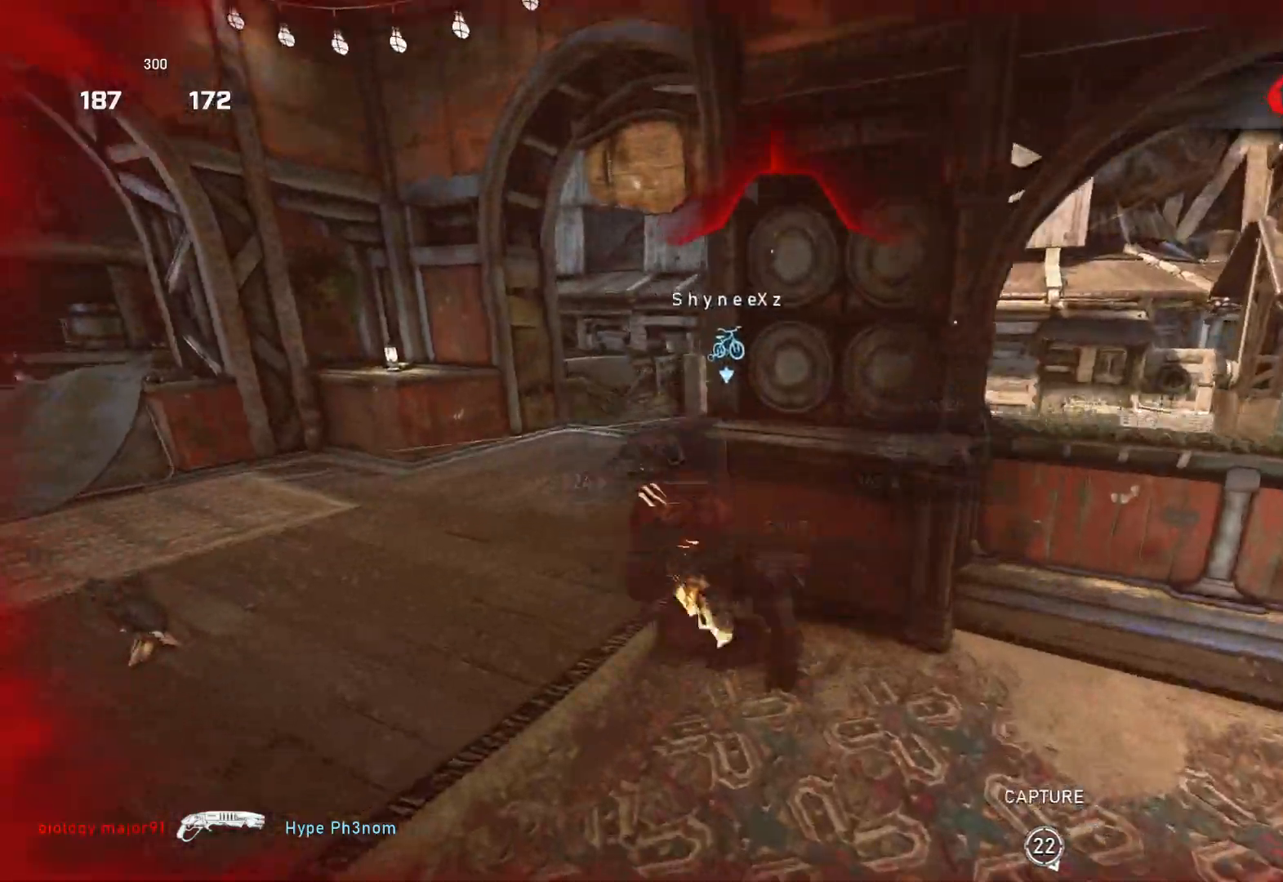
{"buttons": ["L2"], "left_stick": "center", "right_stick": "center", "events": [[33, "right_stick", "center"], [50, "L2", "down"], [200, "left_stick", "center"], [317, "right_stick", "up"], [450, "right_stick", "center"]]}
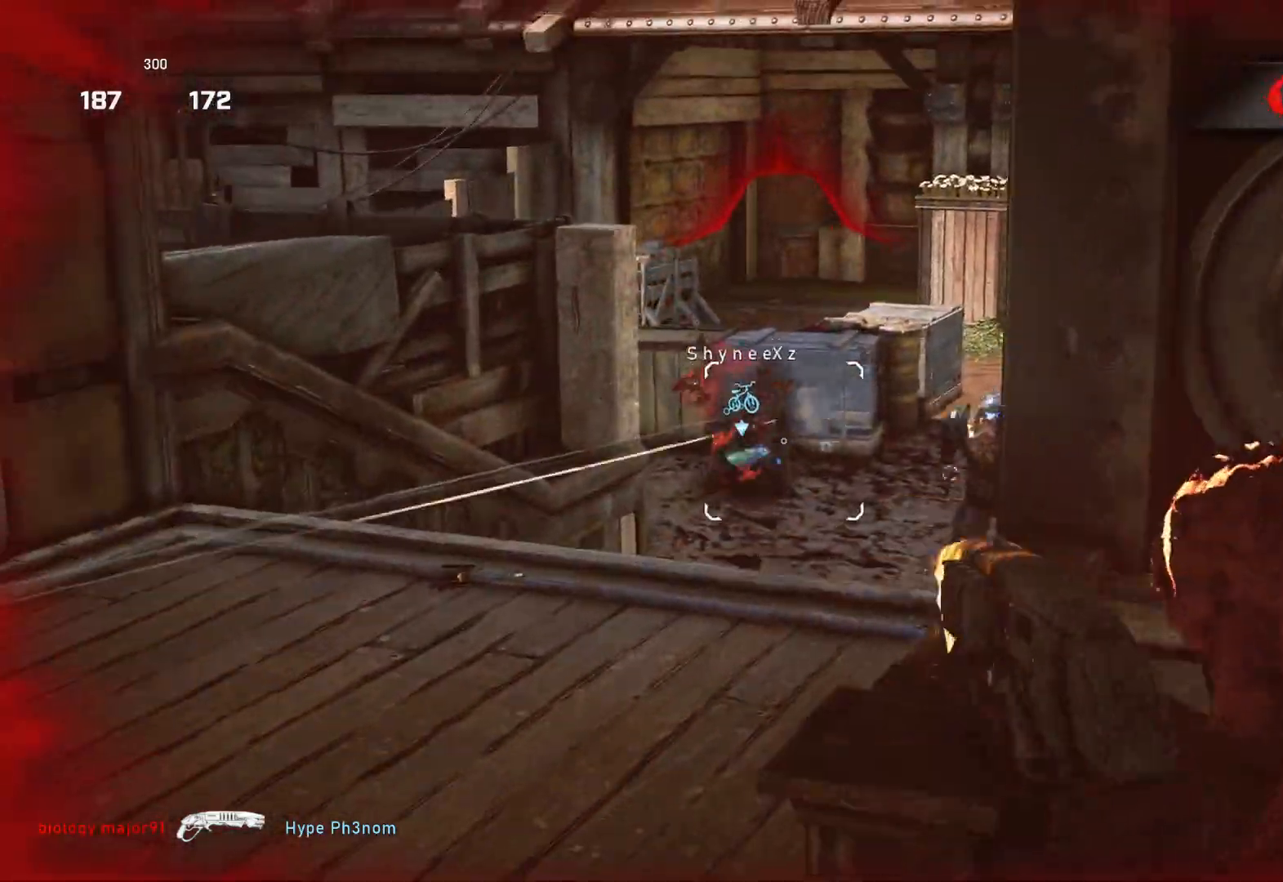
{"buttons": [], "left_stick": "right", "right_stick": "center", "events": [[83, "right_stick", "right"], [150, "left_stick", "up-left"], [267, "right_stick", "left"], [283, "R2", "down"], [317, "left_stick", "up-right"], [333, "L2", "up"], [383, "R2", "up"], [400, "left_stick", "right"], [417, "right_stick", "center"]]}